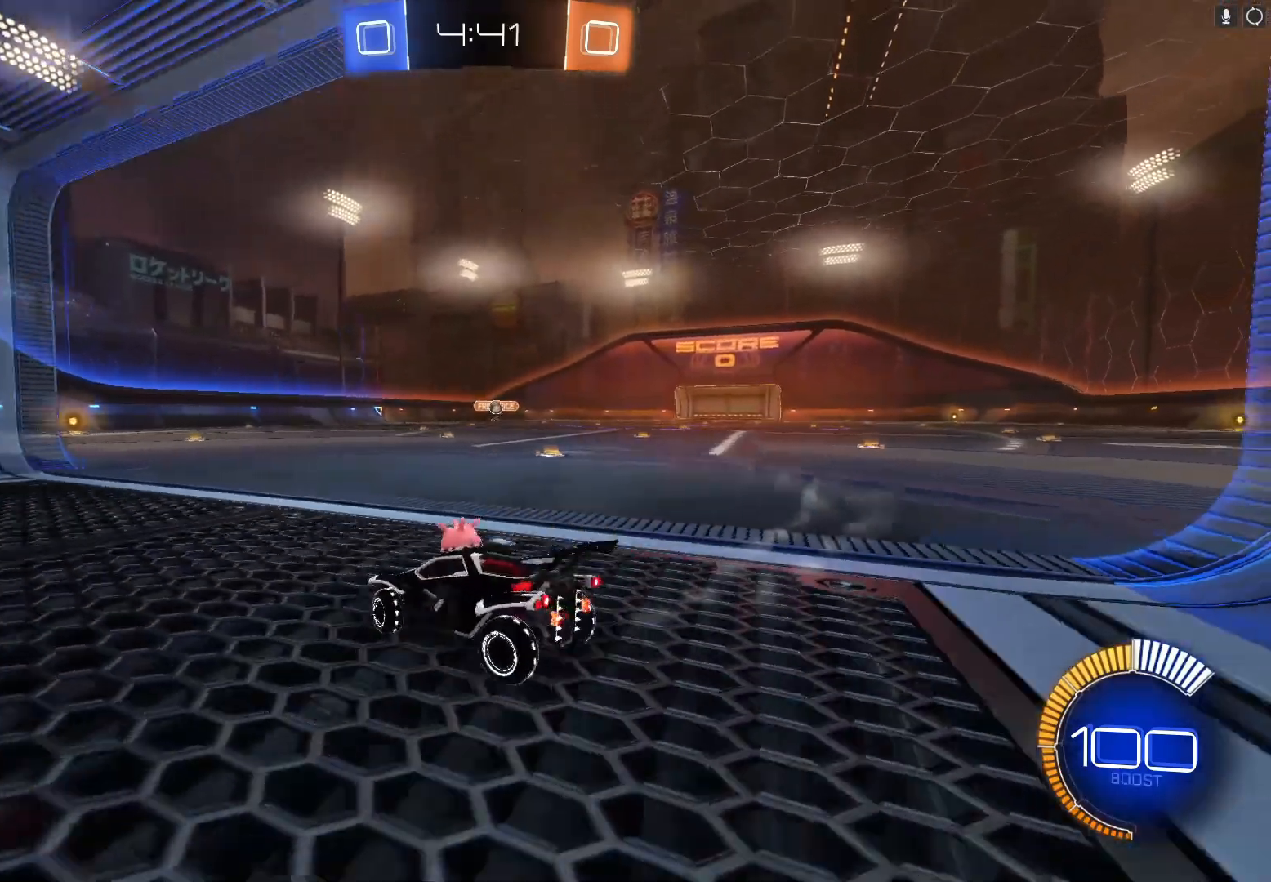
Gameplay with a controller (Xbox layout); each line is a JSON object with the inputs held at the frame after it. "events" lists button and stick changes between this image and that frame as [ms after this image, input, new state], when the widget could be followed in between. Not read: right_stick.
{"buttons": [], "left_stick": "center", "events": [[167, "left_stick", "center"], [333, "R2", "up"]]}
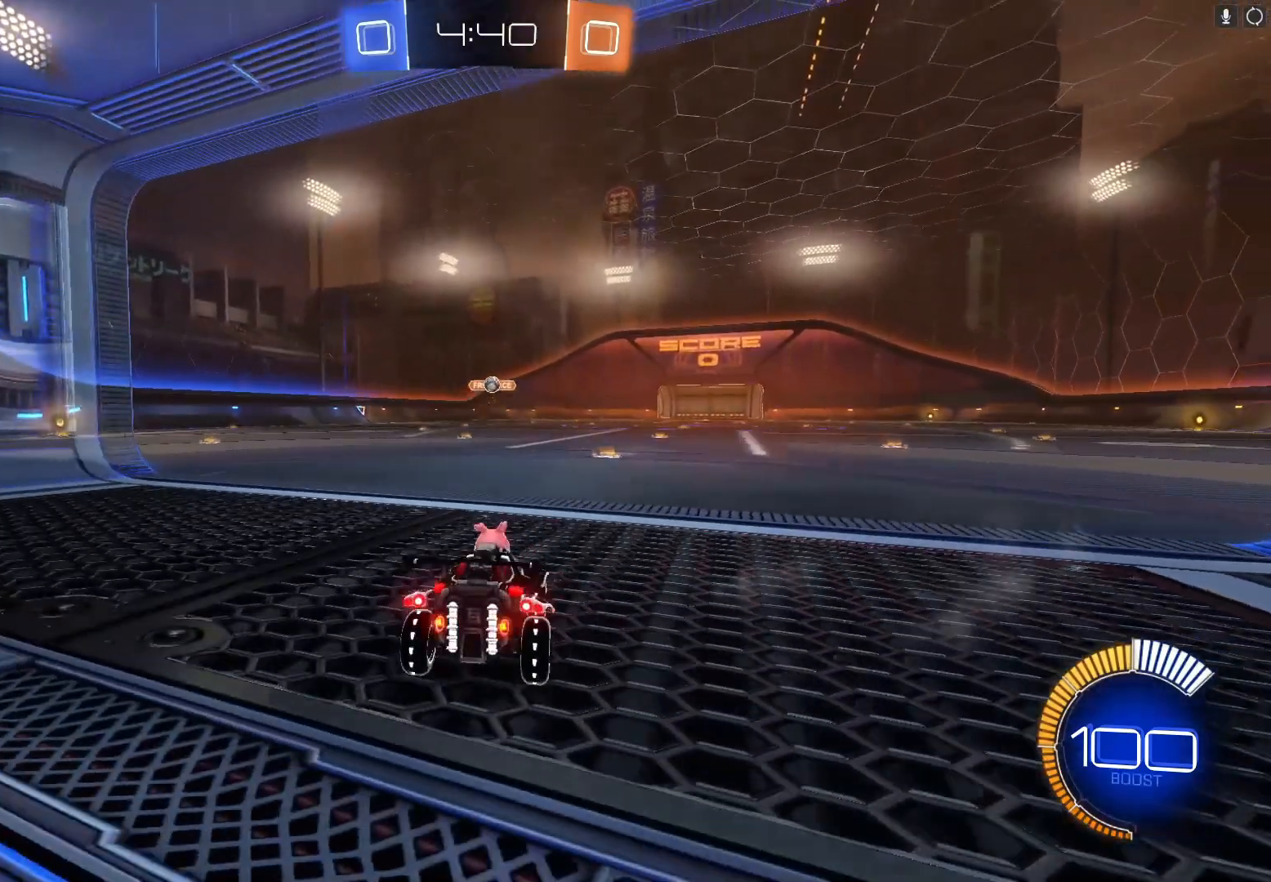
{"buttons": ["R2"], "left_stick": "center", "events": [[100, "L2", "down"], [233, "left_stick", "down-left"], [333, "R2", "down"], [367, "L2", "up"], [367, "left_stick", "center"]]}
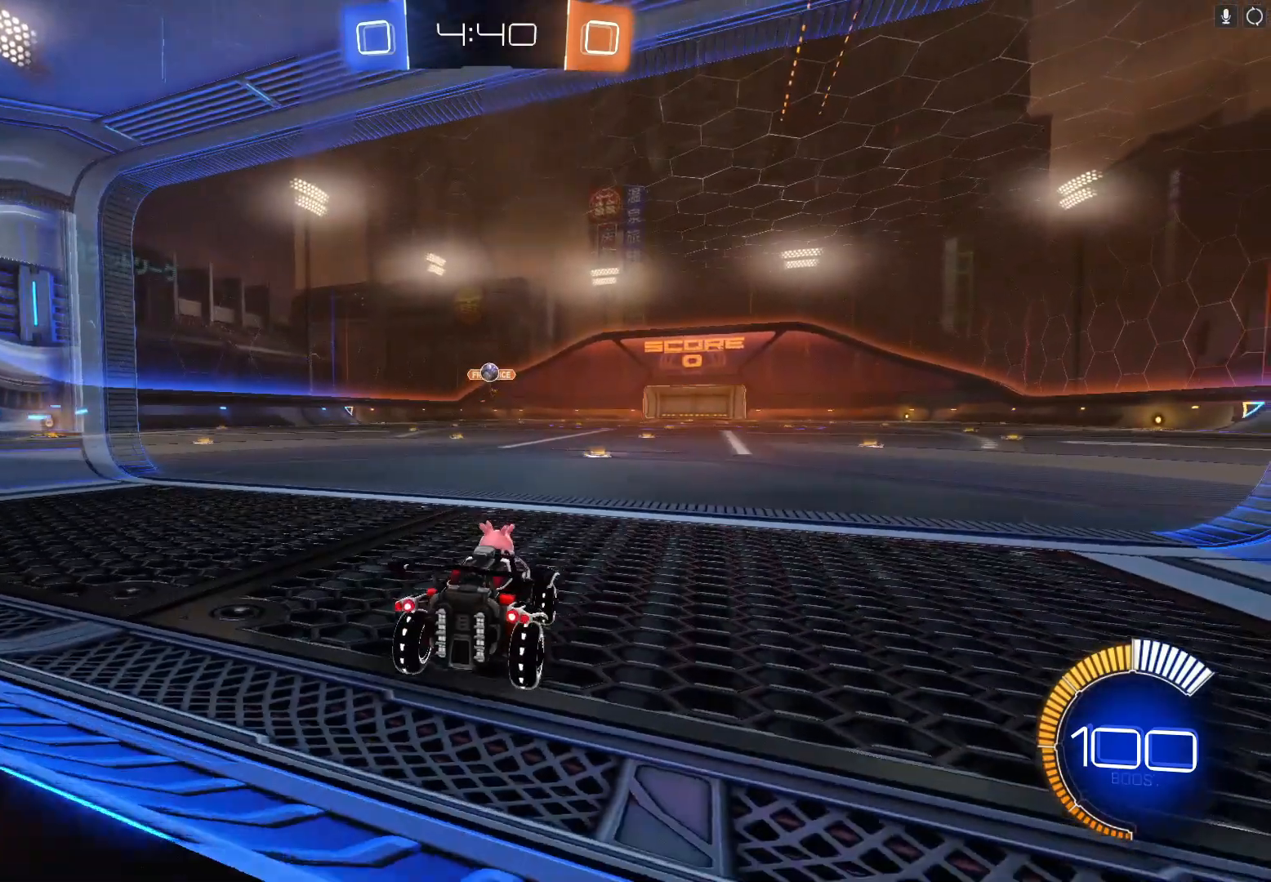
{"buttons": [], "left_stick": "center", "events": [[100, "R2", "up"], [133, "L2", "down"], [300, "L2", "up"]]}
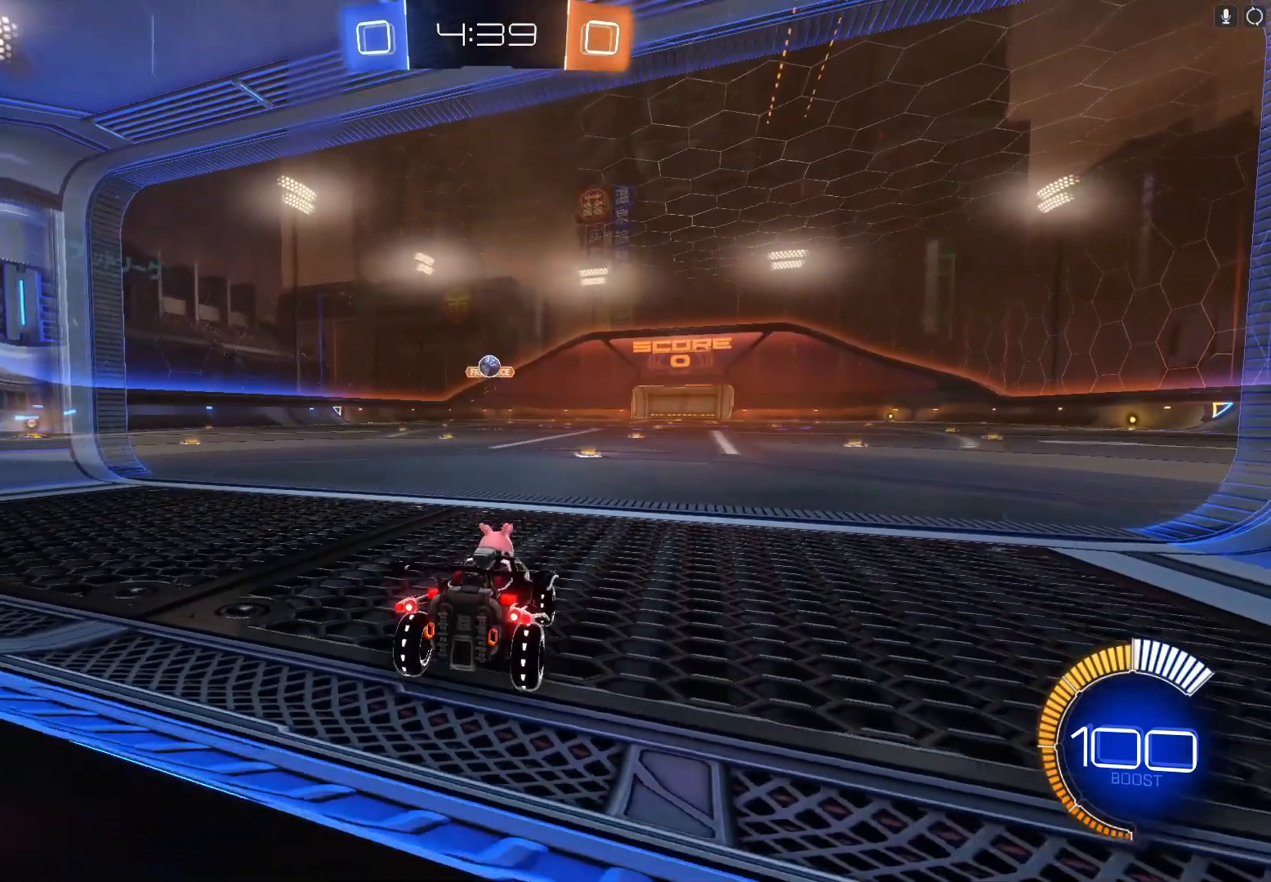
{"buttons": [], "left_stick": "center", "events": []}
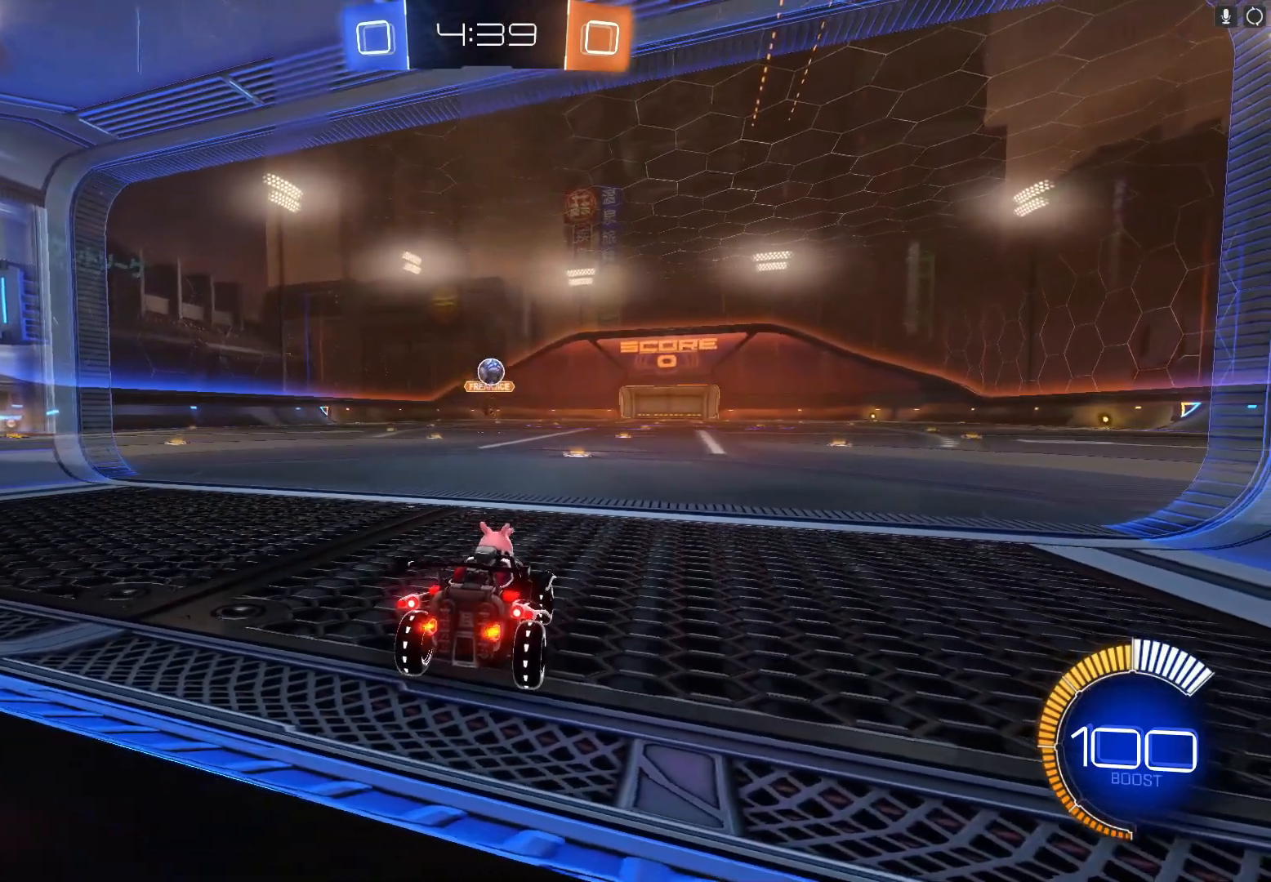
{"buttons": ["B", "R2"], "left_stick": "center", "events": [[233, "R2", "down"], [400, "B", "down"]]}
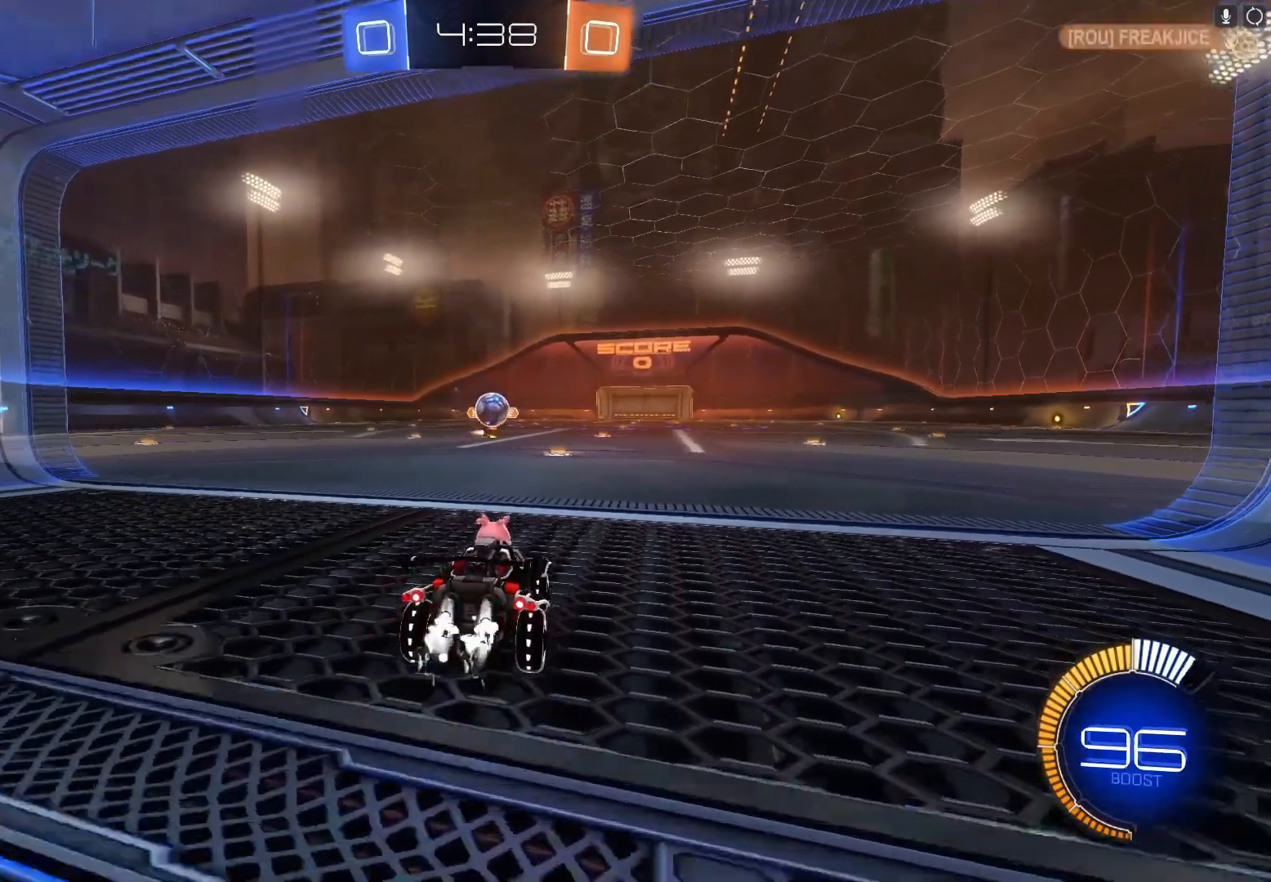
{"buttons": ["L2"], "left_stick": "down-right", "events": [[333, "left_stick", "down-right"], [367, "B", "up"], [400, "L2", "down"], [400, "R2", "up"]]}
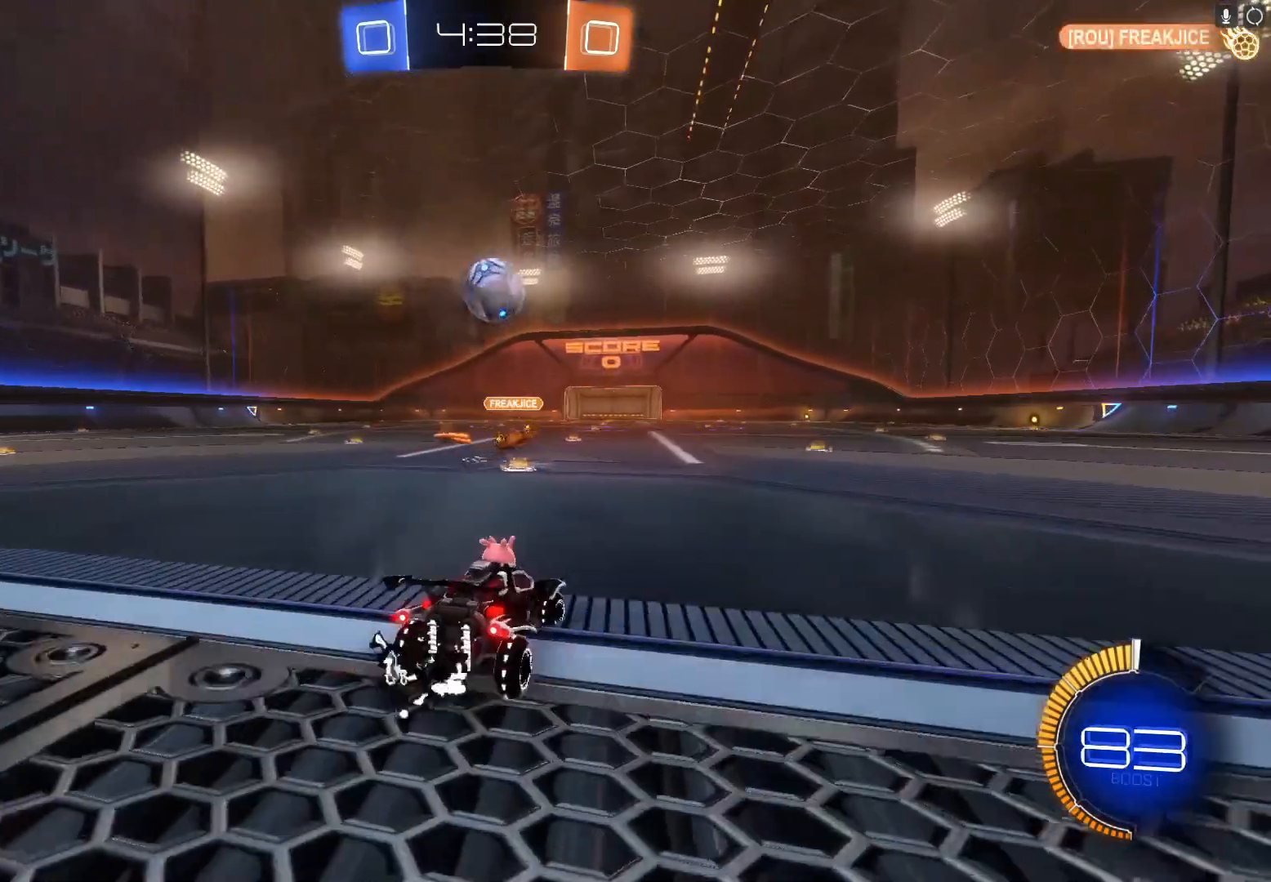
{"buttons": [], "left_stick": "center", "events": [[133, "left_stick", "center"], [500, "L2", "up"]]}
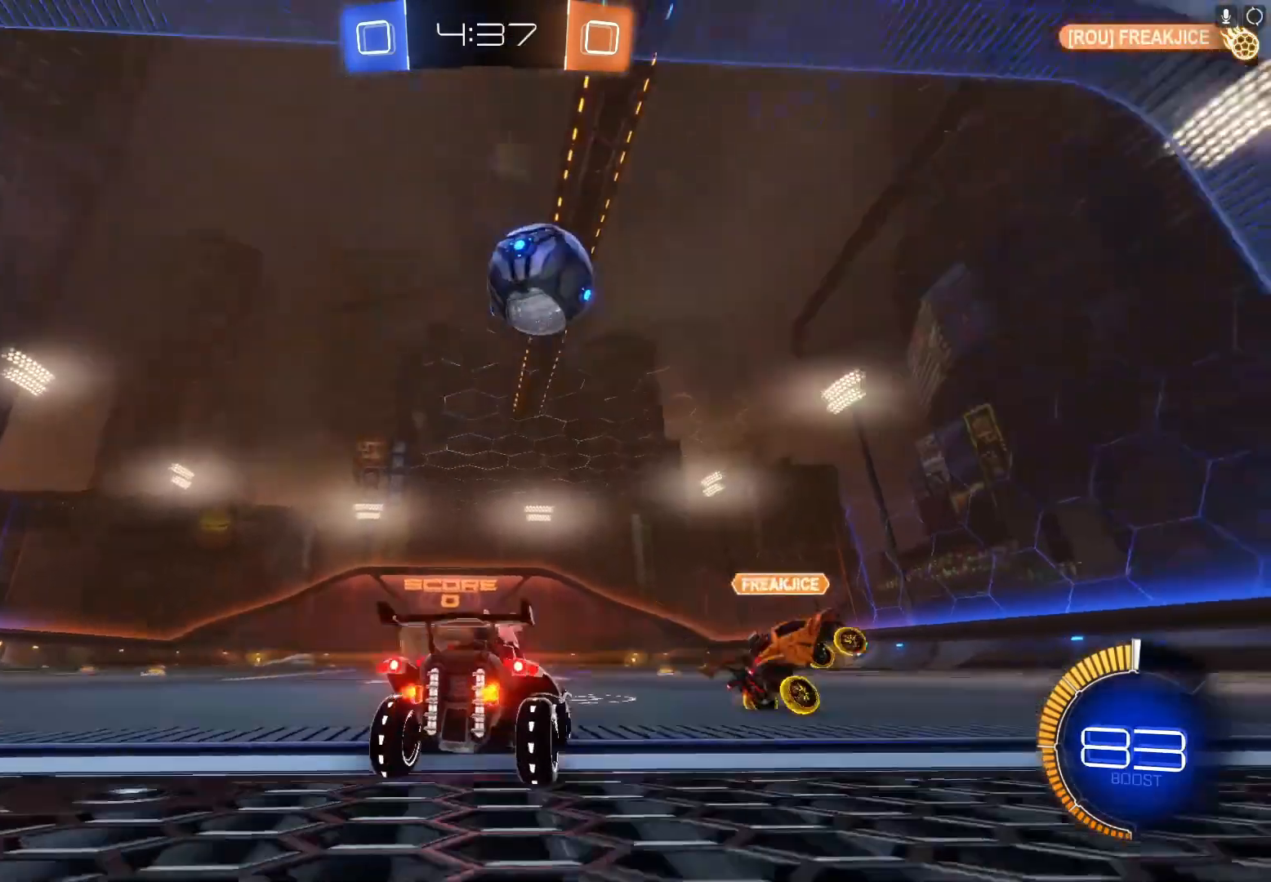
{"buttons": ["B", "R2"], "left_stick": "center", "events": [[33, "R2", "down"], [267, "left_stick", "right"], [367, "B", "down"], [367, "left_stick", "center"]]}
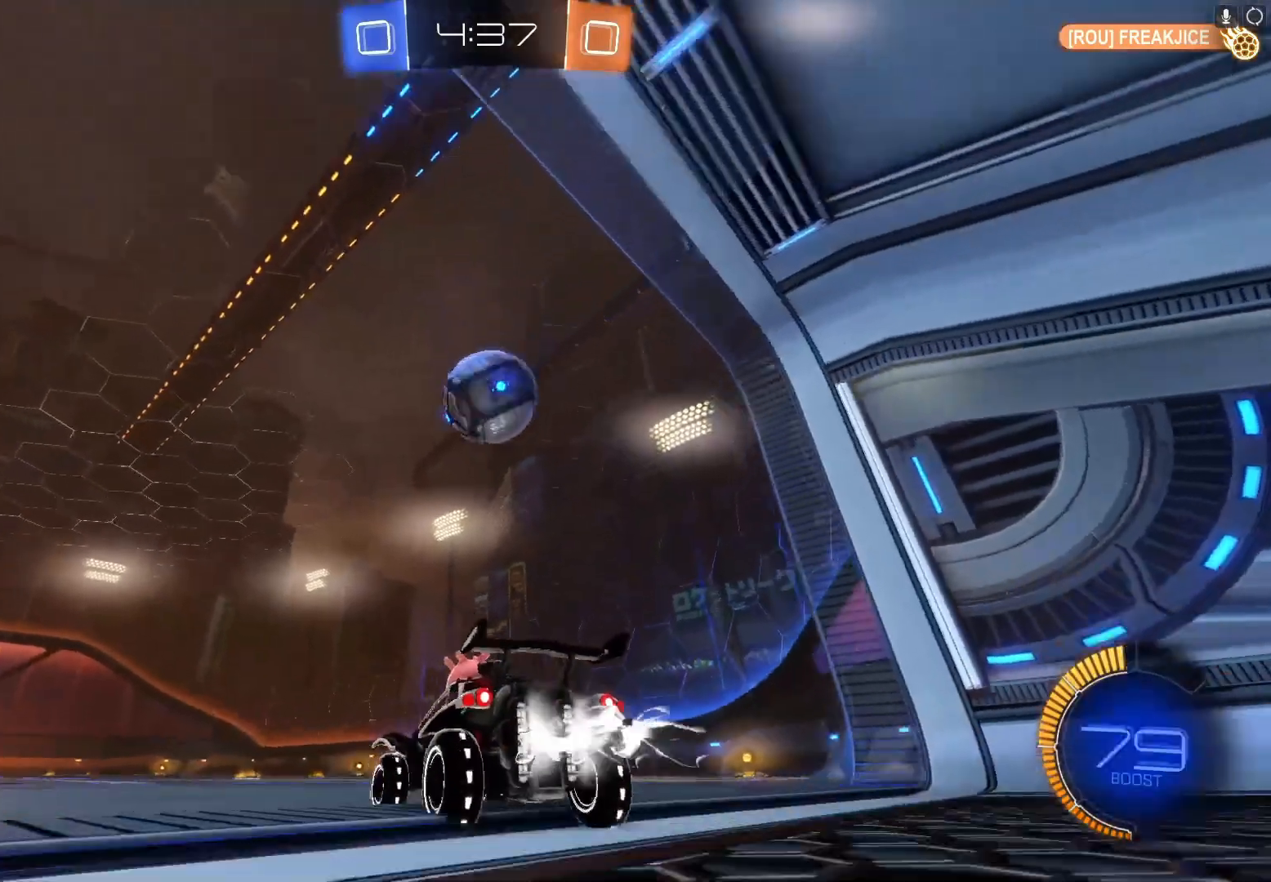
{"buttons": ["B", "R2"], "left_stick": "center", "events": [[100, "left_stick", "right"], [333, "left_stick", "center"]]}
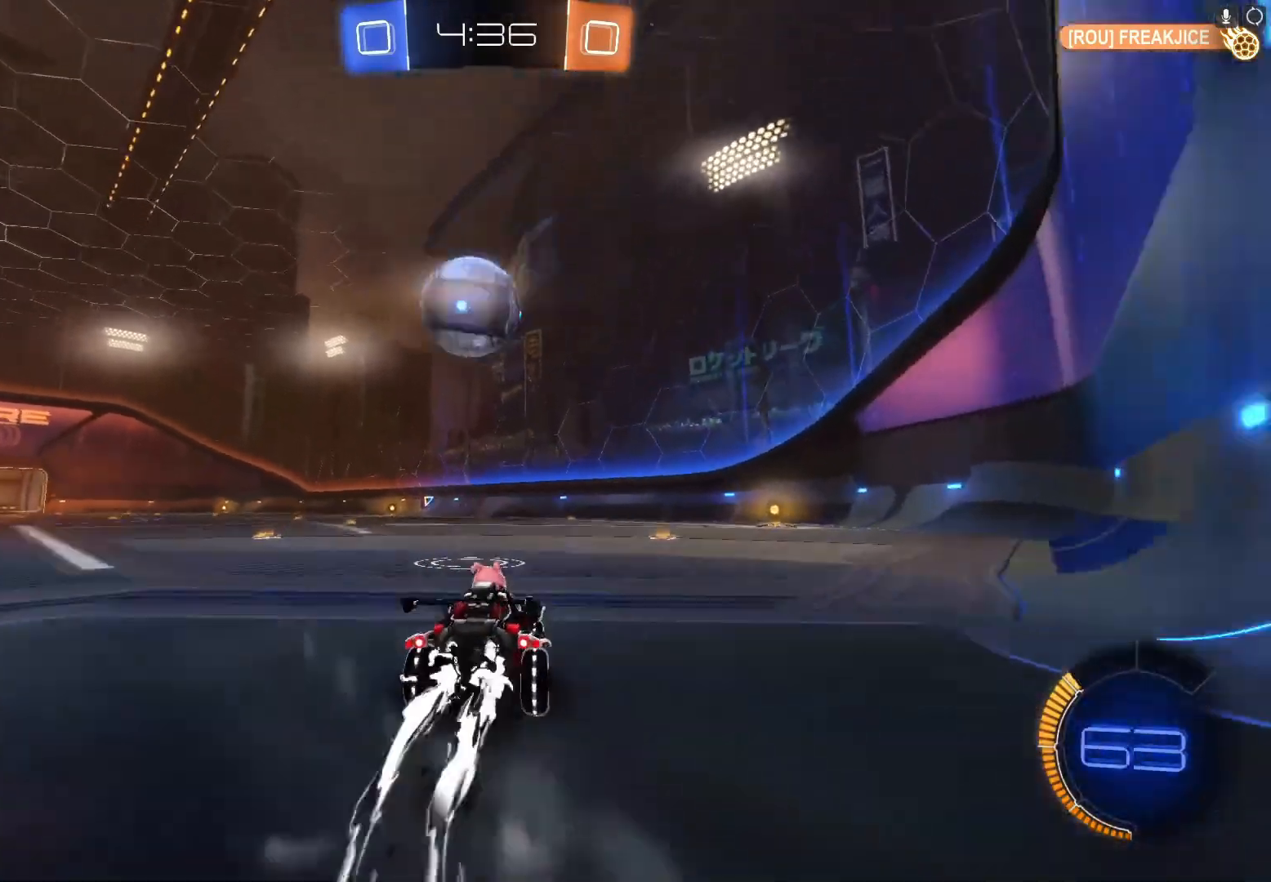
{"buttons": ["A", "B", "R2"], "left_stick": "center", "events": [[200, "left_stick", "left"], [300, "left_stick", "center"], [400, "A", "down"]]}
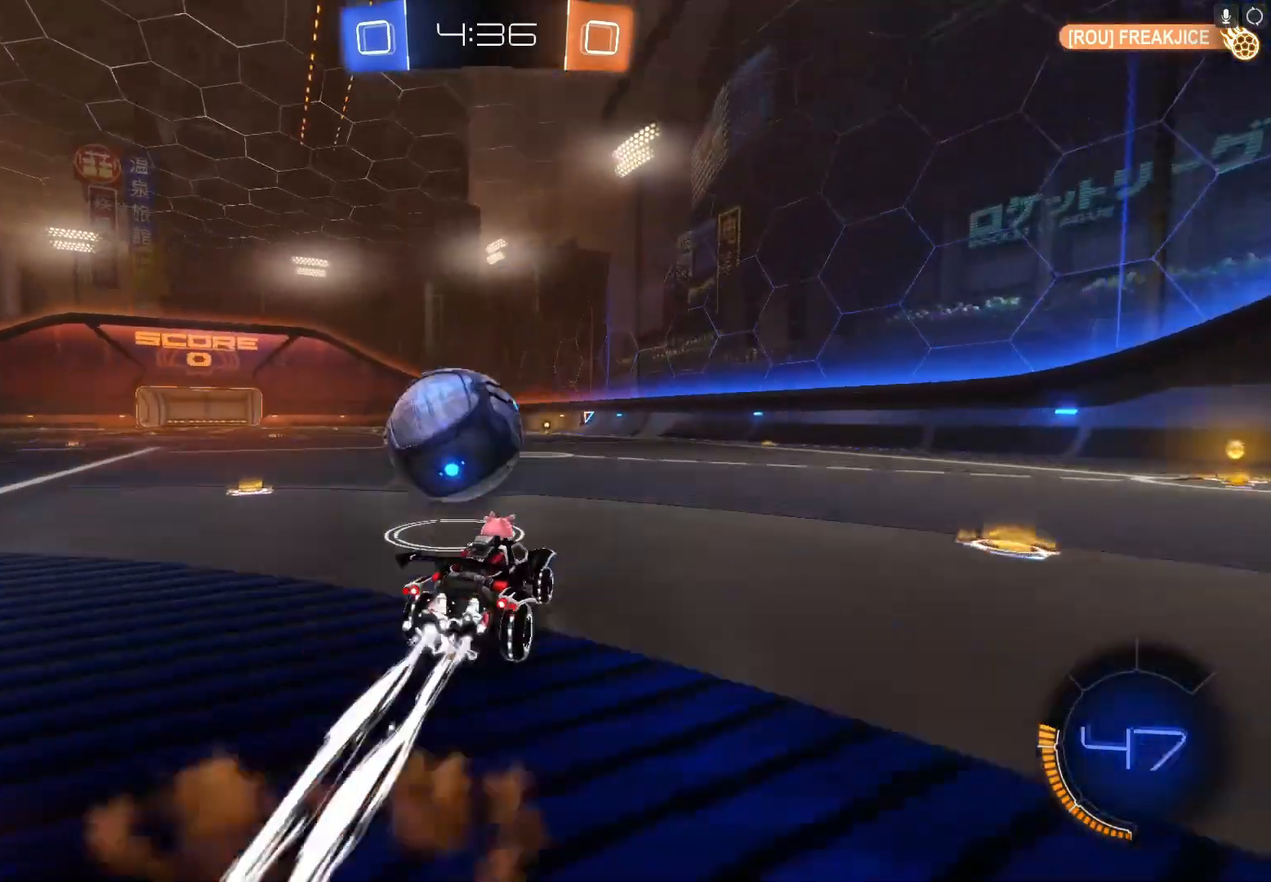
{"buttons": ["B", "R2"], "left_stick": "left", "events": [[67, "A", "up"], [100, "B", "up"], [100, "left_stick", "left"], [133, "B", "down"], [167, "A", "down"], [400, "A", "up"]]}
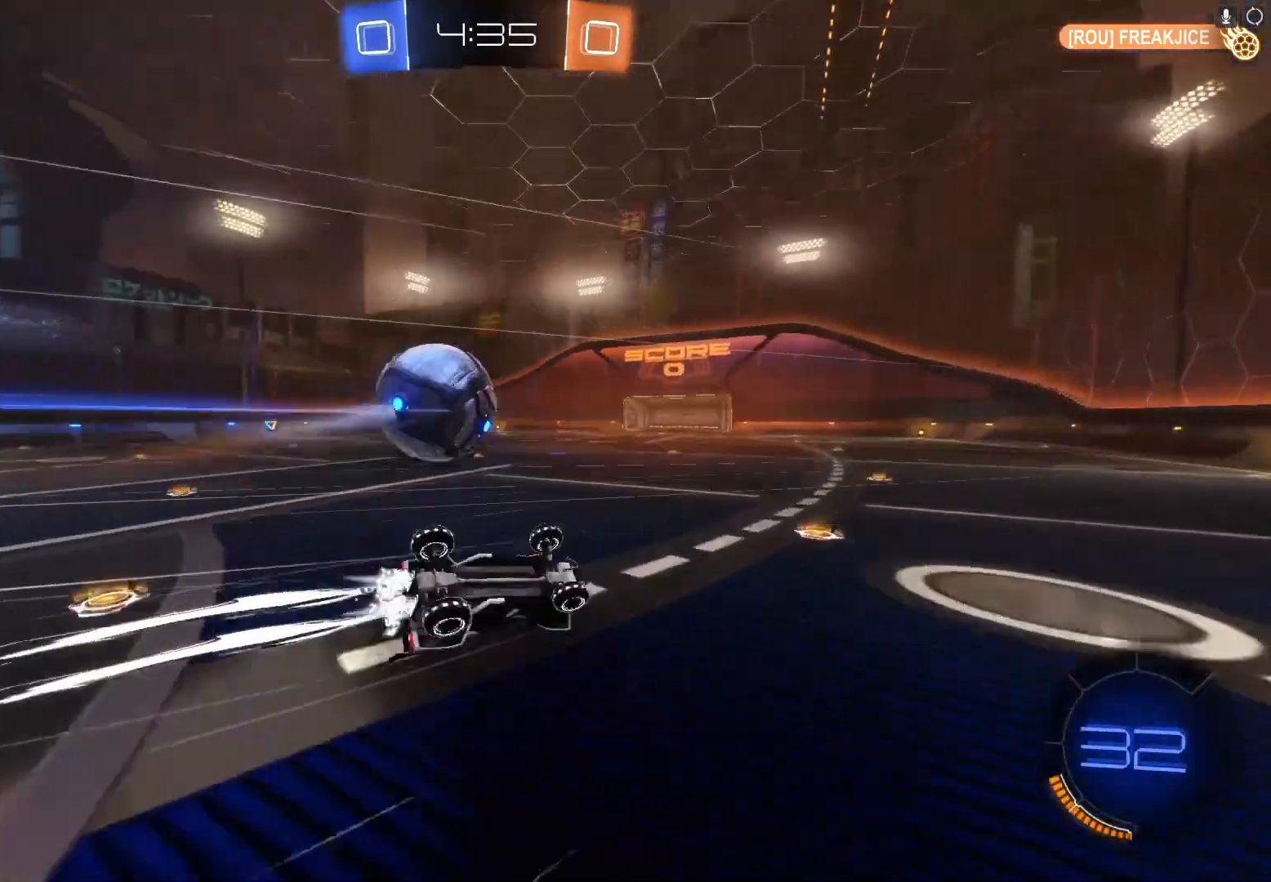
{"buttons": ["R2"], "left_stick": "center", "events": [[33, "B", "up"], [200, "X", "down"], [467, "X", "up"], [467, "left_stick", "center"]]}
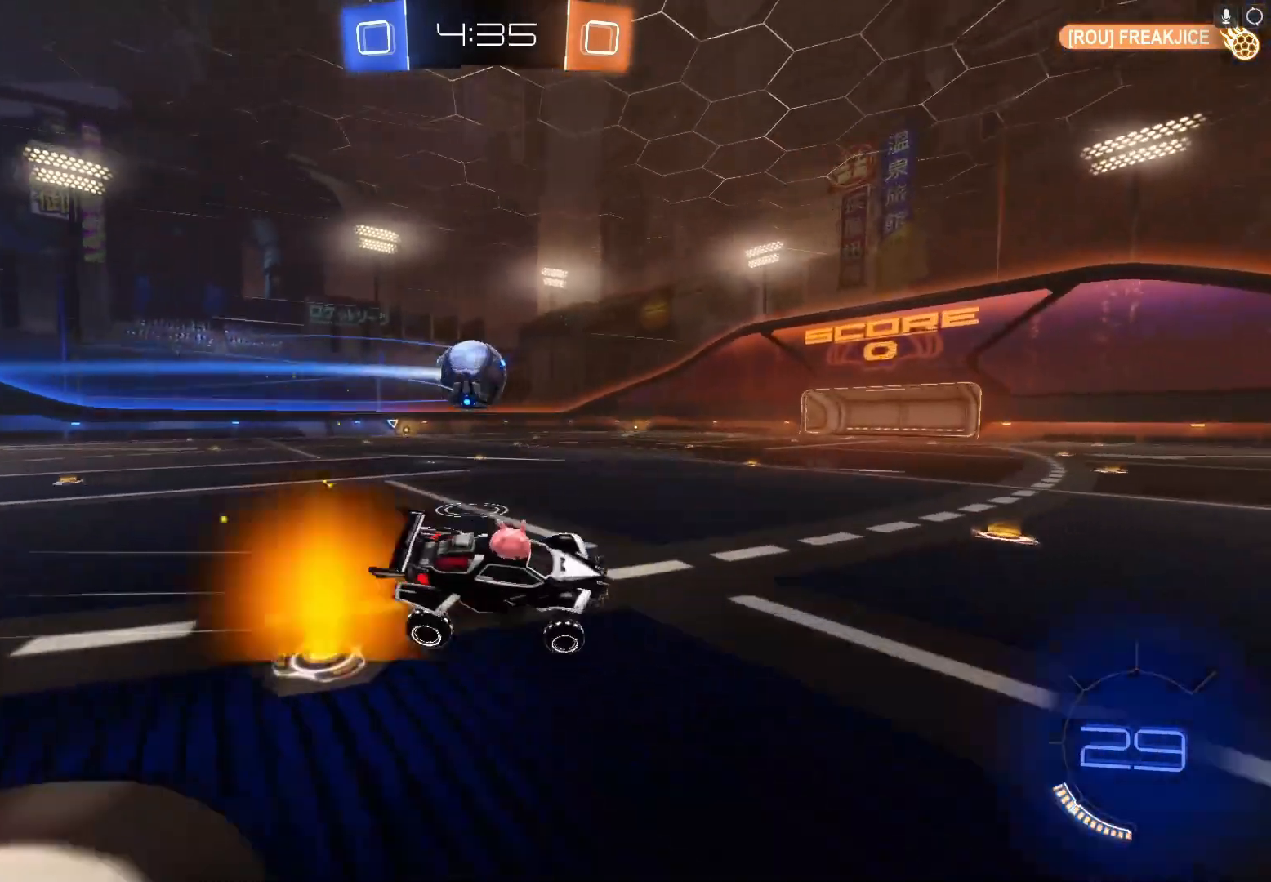
{"buttons": ["B", "R2"], "left_stick": "left", "events": [[200, "left_stick", "left"], [300, "B", "down"]]}
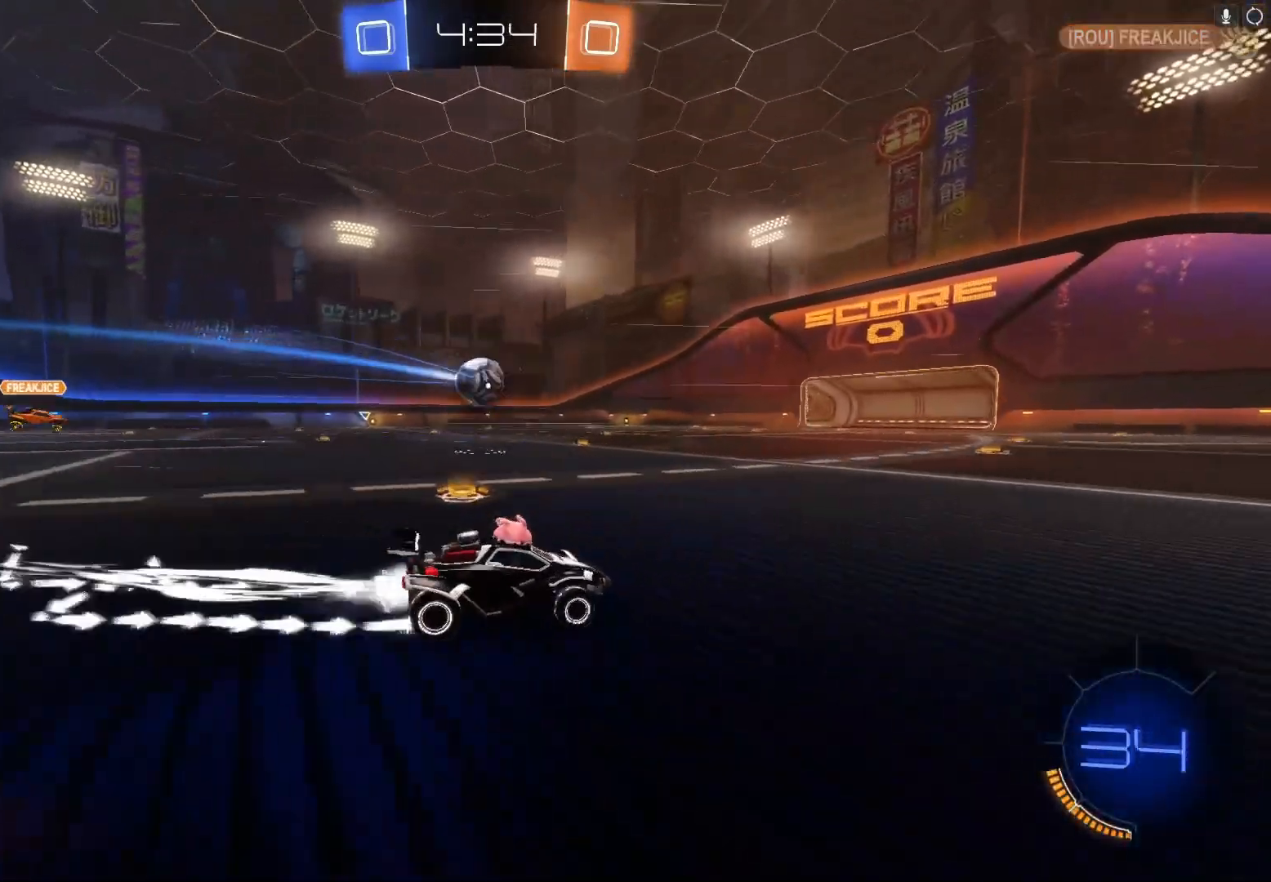
{"buttons": ["B", "R2"], "left_stick": "center", "events": [[133, "left_stick", "center"], [300, "left_stick", "left"], [433, "left_stick", "center"]]}
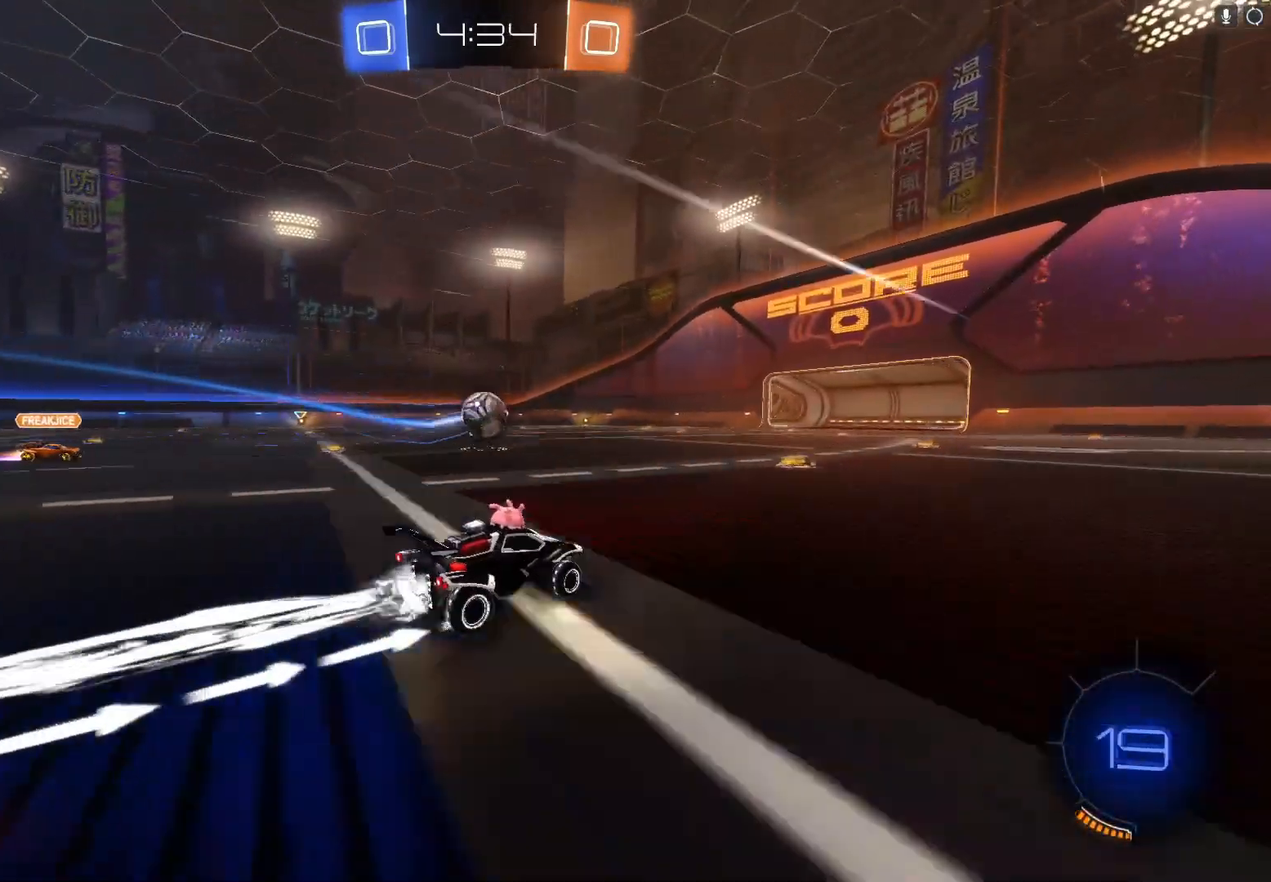
{"buttons": ["B", "R2"], "left_stick": "center", "events": [[400, "left_stick", "left"], [500, "left_stick", "center"]]}
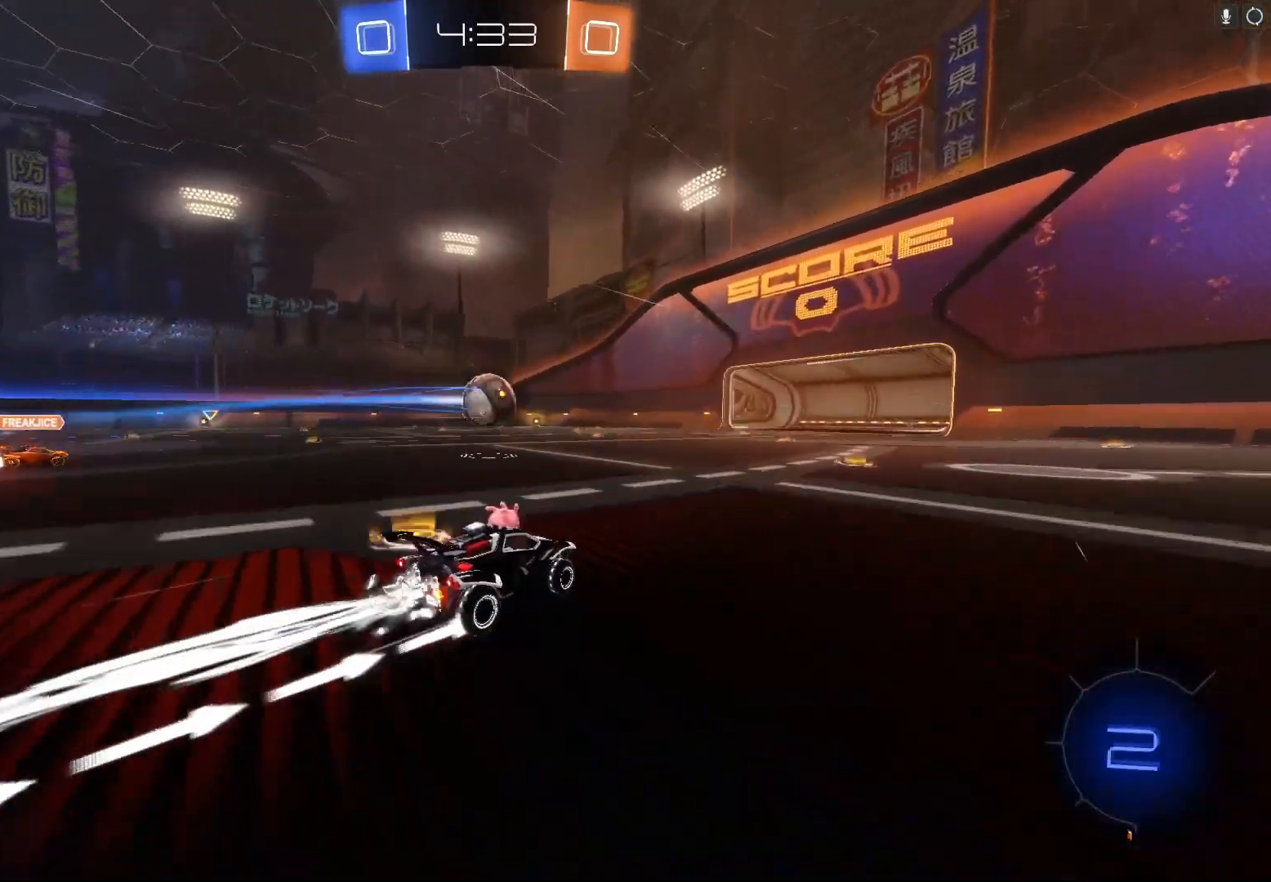
{"buttons": ["B", "R2"], "left_stick": "center", "events": [[267, "left_stick", "right"], [400, "left_stick", "center"]]}
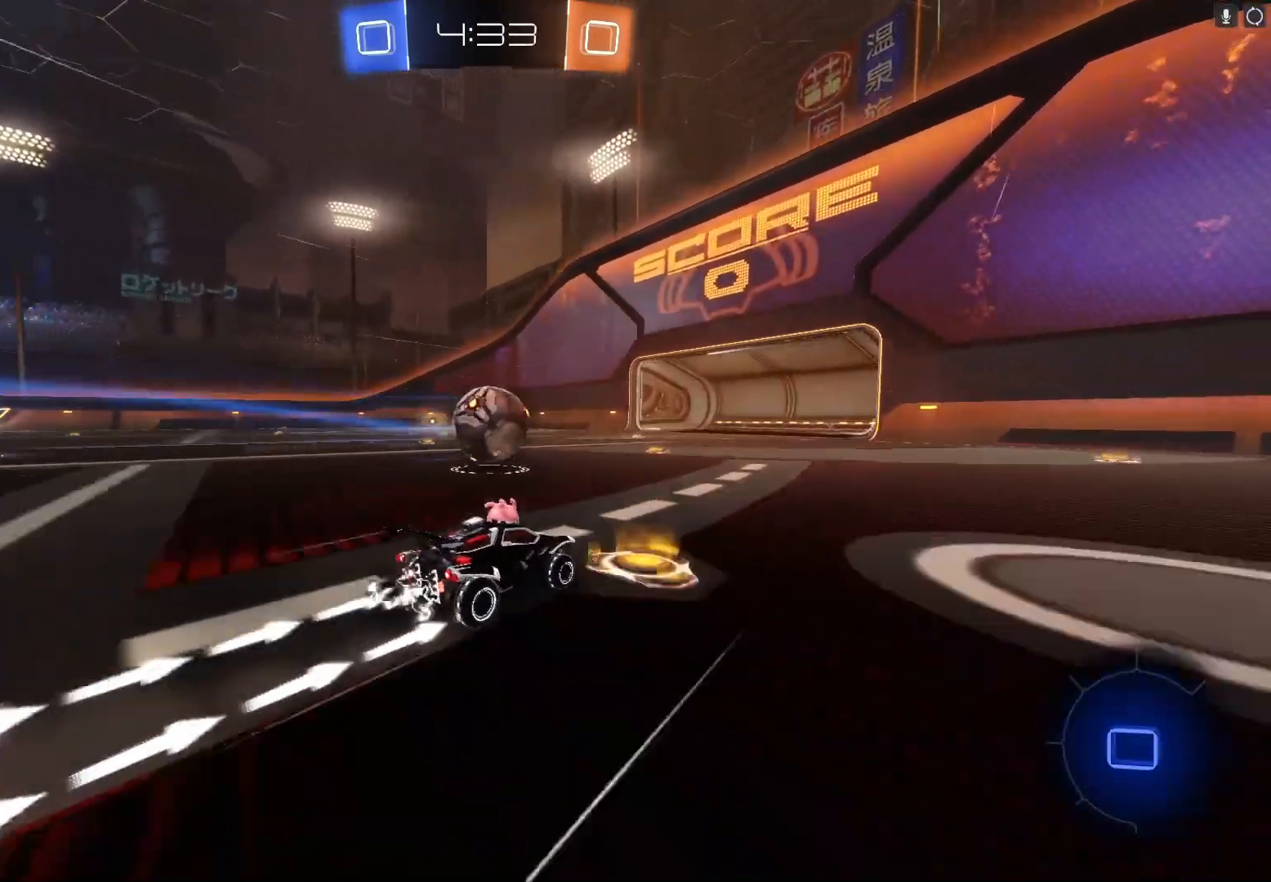
{"buttons": ["B", "R2"], "left_stick": "center", "events": [[400, "left_stick", "left"], [500, "left_stick", "center"]]}
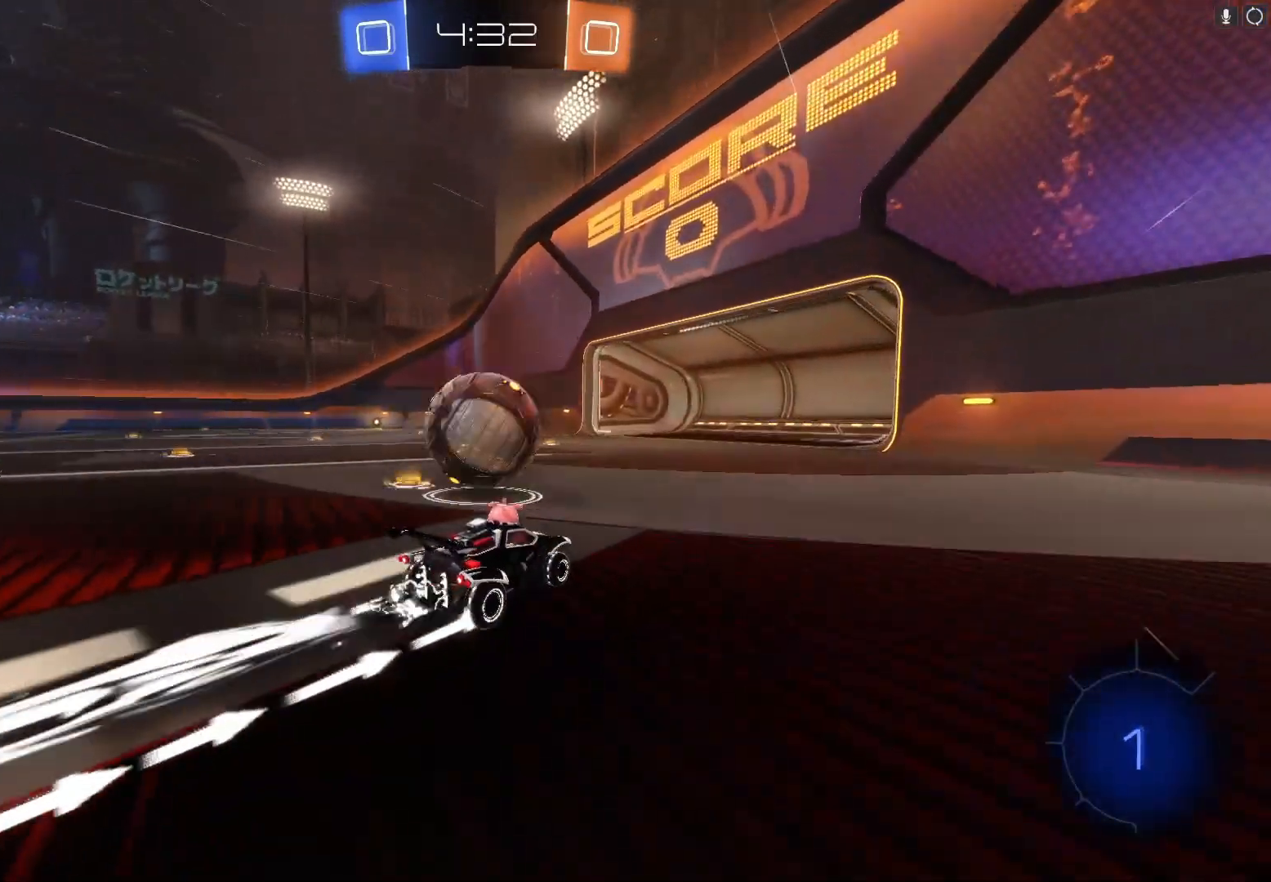
{"buttons": ["B", "R2"], "left_stick": "left", "events": [[100, "left_stick", "left"]]}
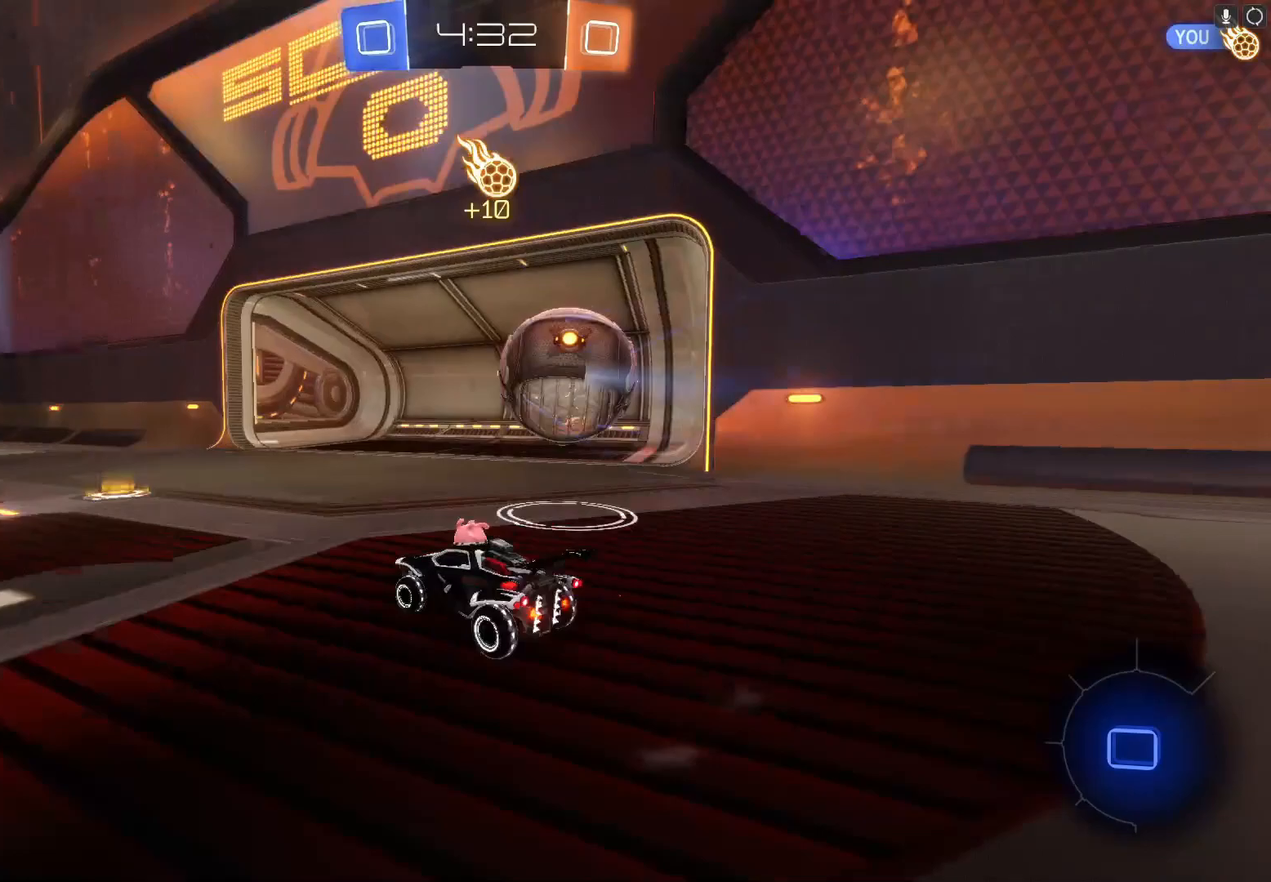
{"buttons": ["B", "R2"], "left_stick": "left", "events": []}
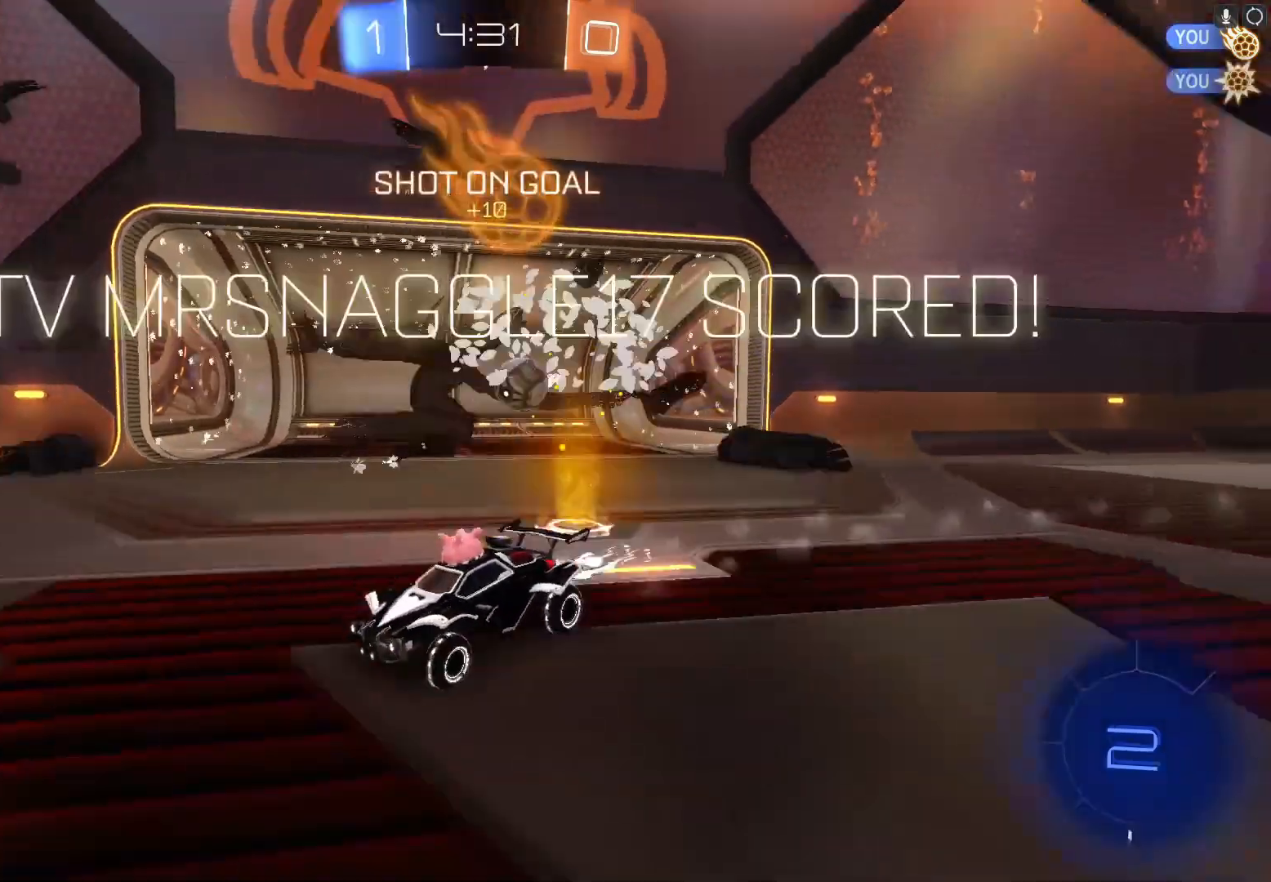
{"buttons": ["A", "B", "X", "Y", "R2"], "left_stick": "left", "events": [[200, "A", "down"], [200, "X", "down"], [200, "Y", "down"], [367, "Y", "up"], [400, "A", "up"], [400, "X", "up"], [433, "X", "down"], [433, "Y", "down"], [467, "A", "down"]]}
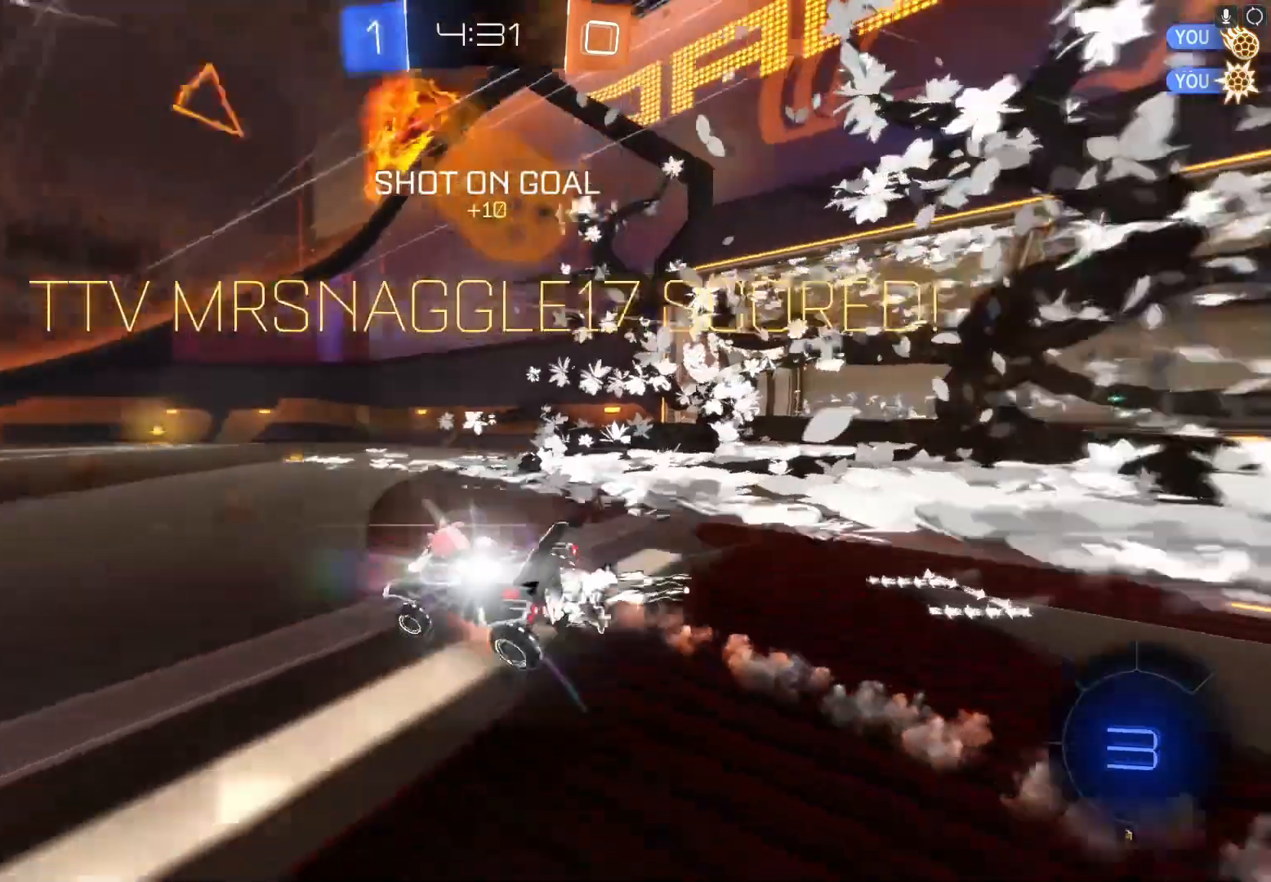
{"buttons": ["A", "B", "X", "Y", "L1", "R2"], "left_stick": "left", "events": [[433, "L1", "down"]]}
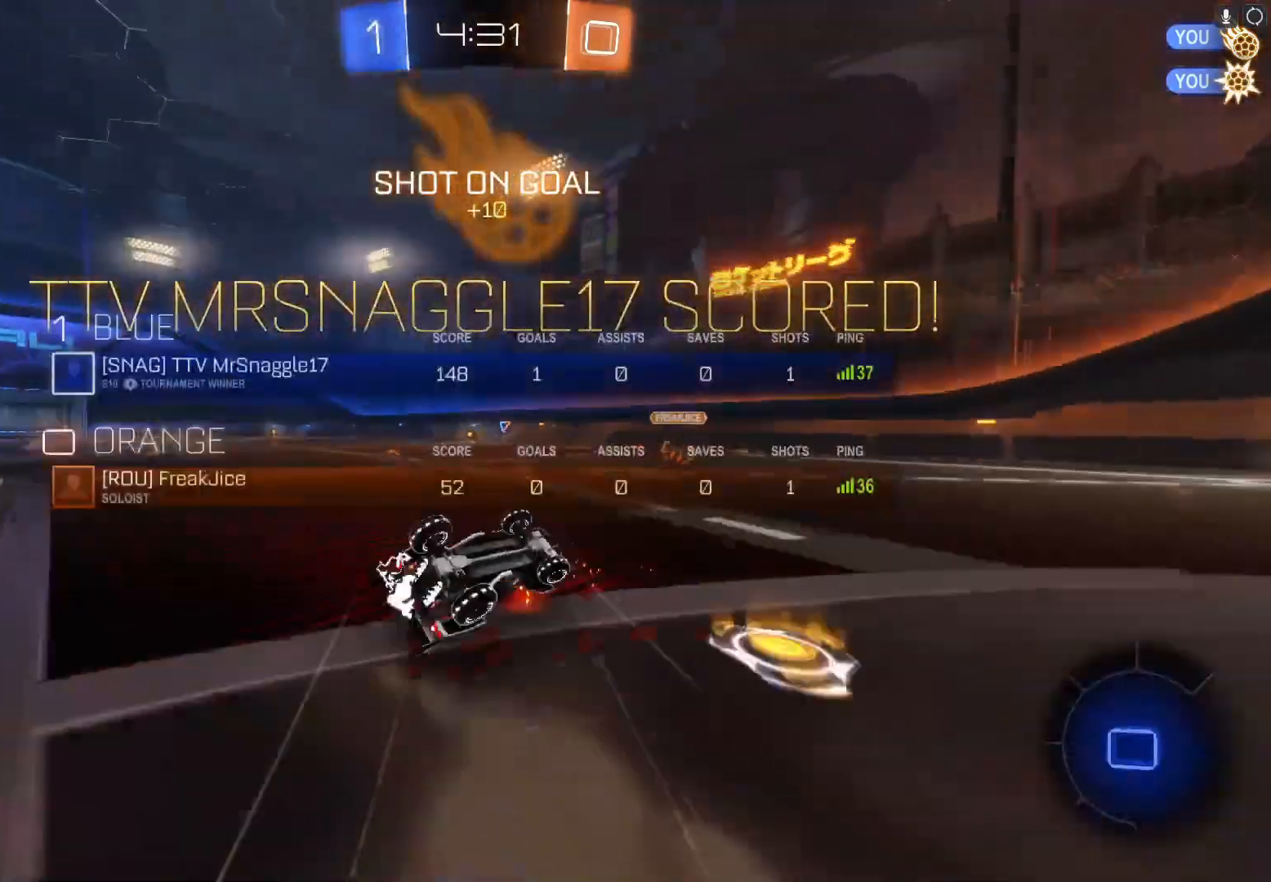
{"buttons": ["R2"], "left_stick": "left", "events": [[200, "L1", "up"], [267, "A", "up"], [300, "B", "up"], [300, "X", "up"], [300, "Y", "up"]]}
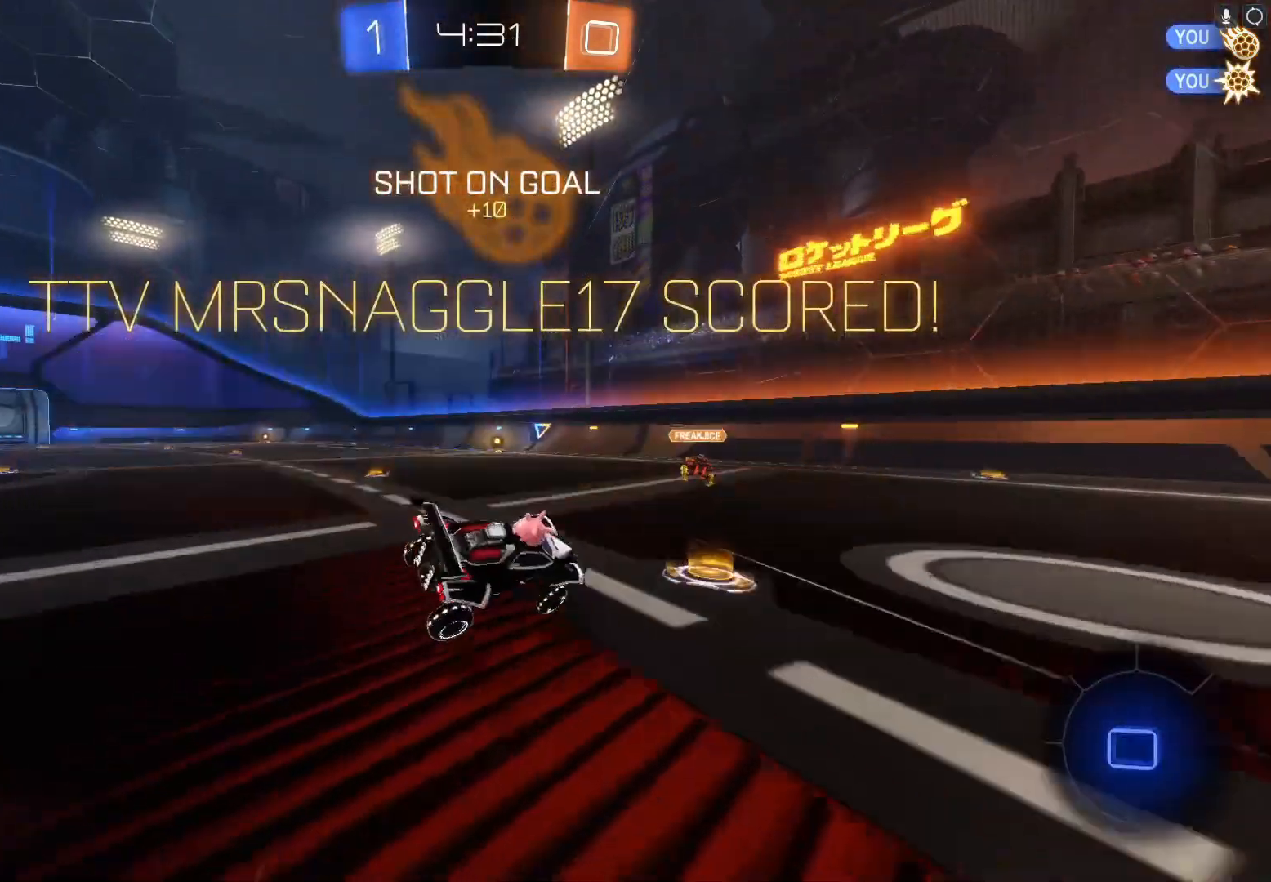
{"buttons": ["B", "R2"], "left_stick": "left", "events": [[200, "B", "down"]]}
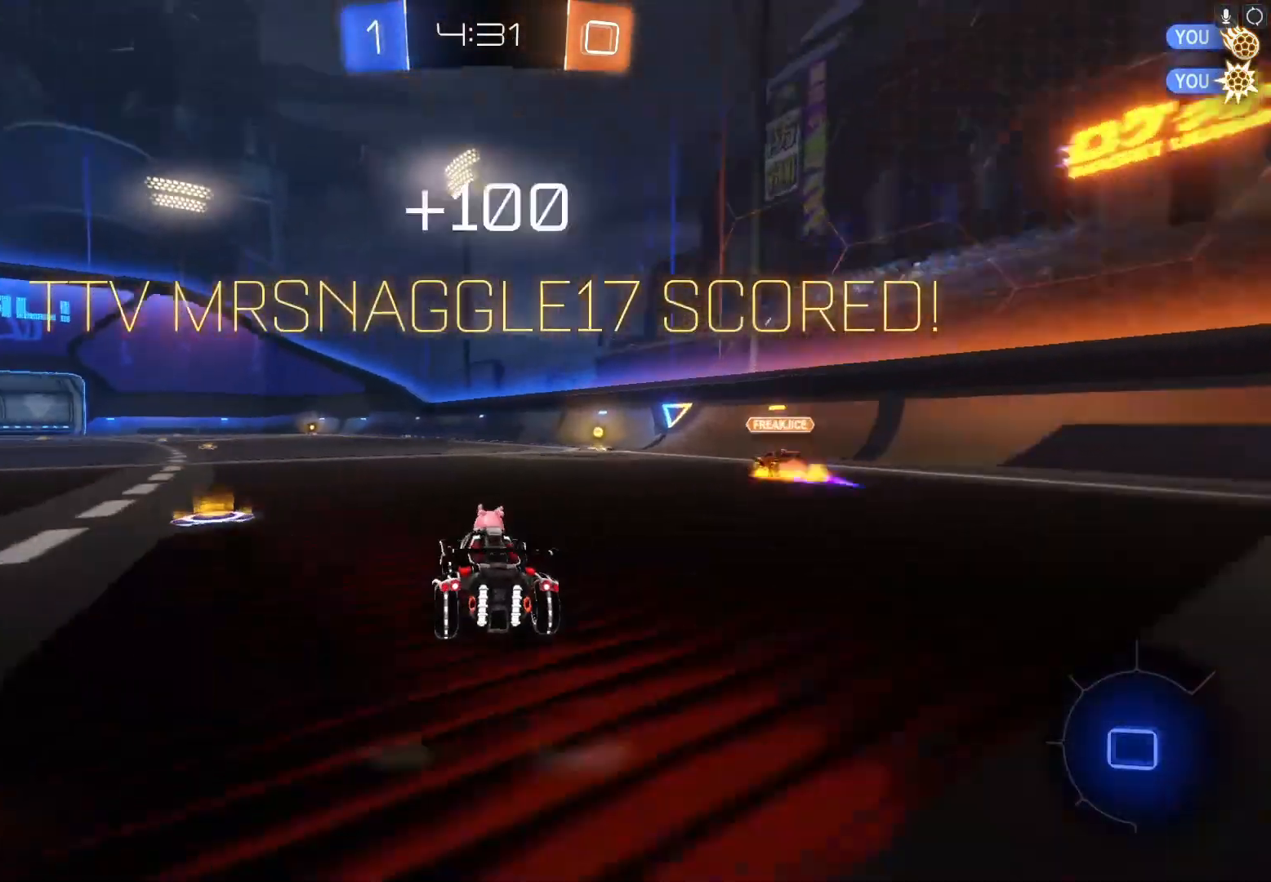
{"buttons": ["B", "R2"], "left_stick": "up-right", "events": [[200, "left_stick", "up-left"], [333, "X", "down"], [333, "Y", "down"], [333, "left_stick", "up"], [433, "X", "up"], [500, "Y", "up"], [500, "left_stick", "up-right"]]}
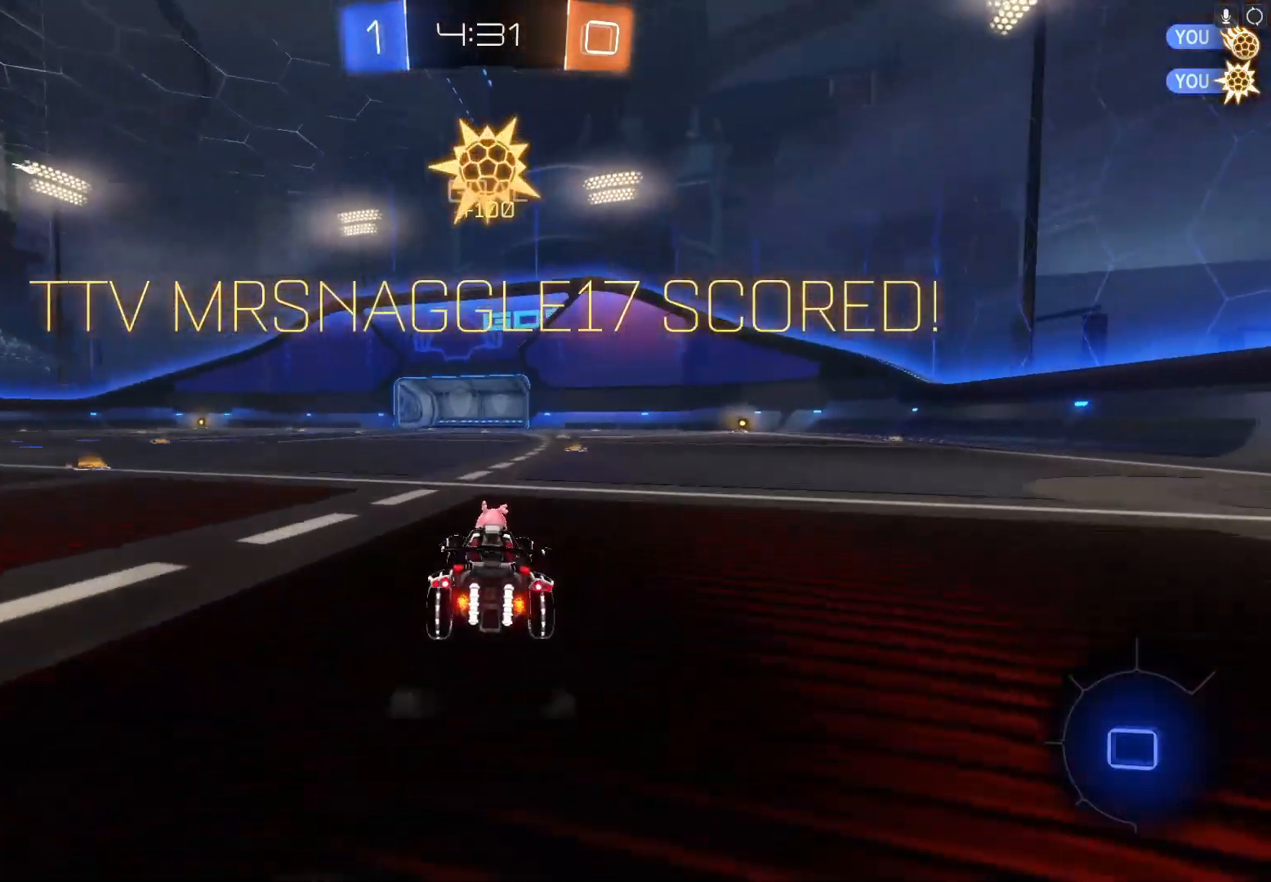
{"buttons": ["L1", "R2"], "left_stick": "right", "events": [[33, "X", "down"], [33, "Y", "down"], [67, "A", "down"], [133, "L1", "down"], [200, "A", "up"], [200, "B", "up"], [200, "X", "up"], [200, "Y", "up"], [300, "B", "down"], [300, "X", "down"], [300, "Y", "down"], [333, "A", "down"], [400, "left_stick", "right"], [467, "A", "up"], [467, "L1", "up"], [500, "B", "up"], [500, "L1", "down"], [500, "X", "up"], [500, "Y", "up"]]}
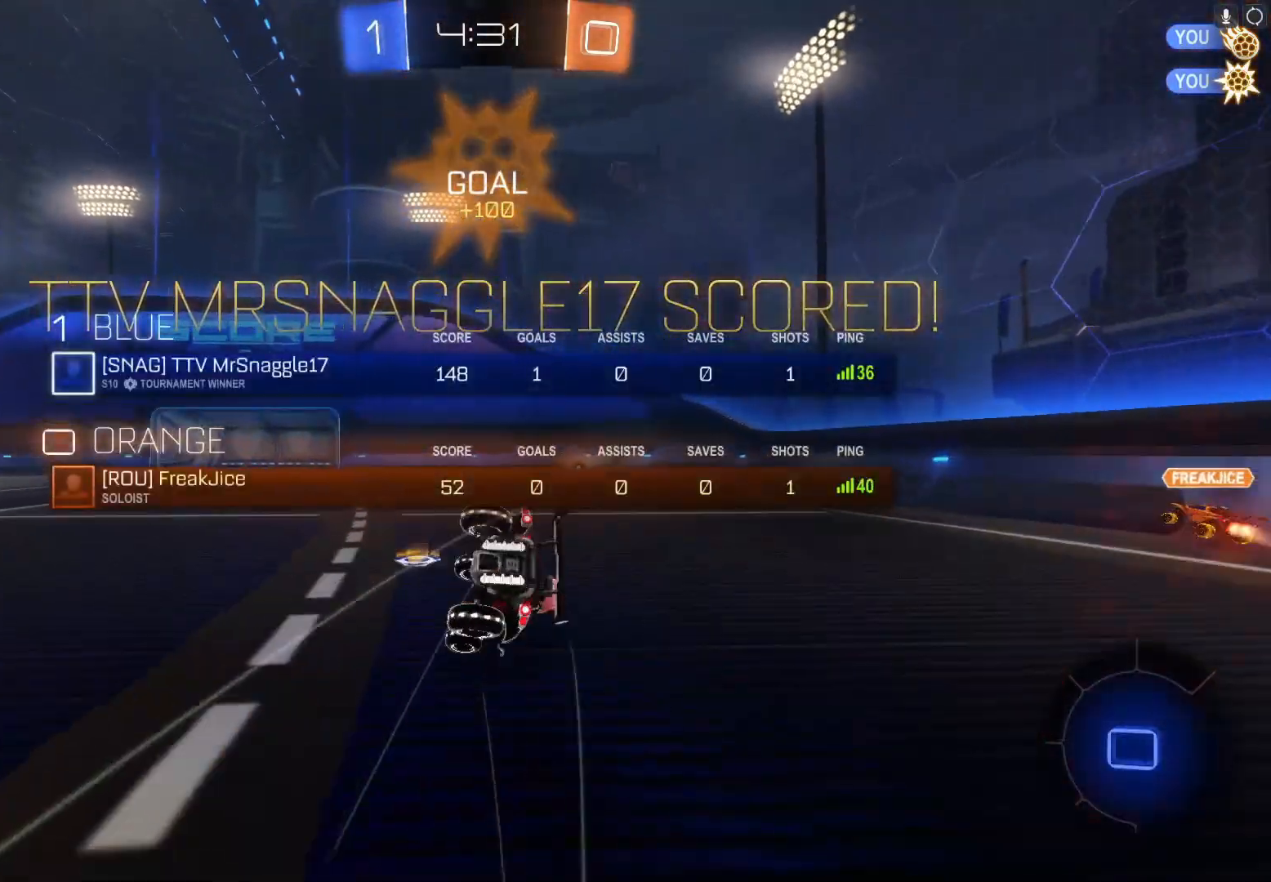
{"buttons": ["R1"], "left_stick": "right", "events": [[200, "L1", "up"], [200, "R2", "up"], [500, "R1", "down"]]}
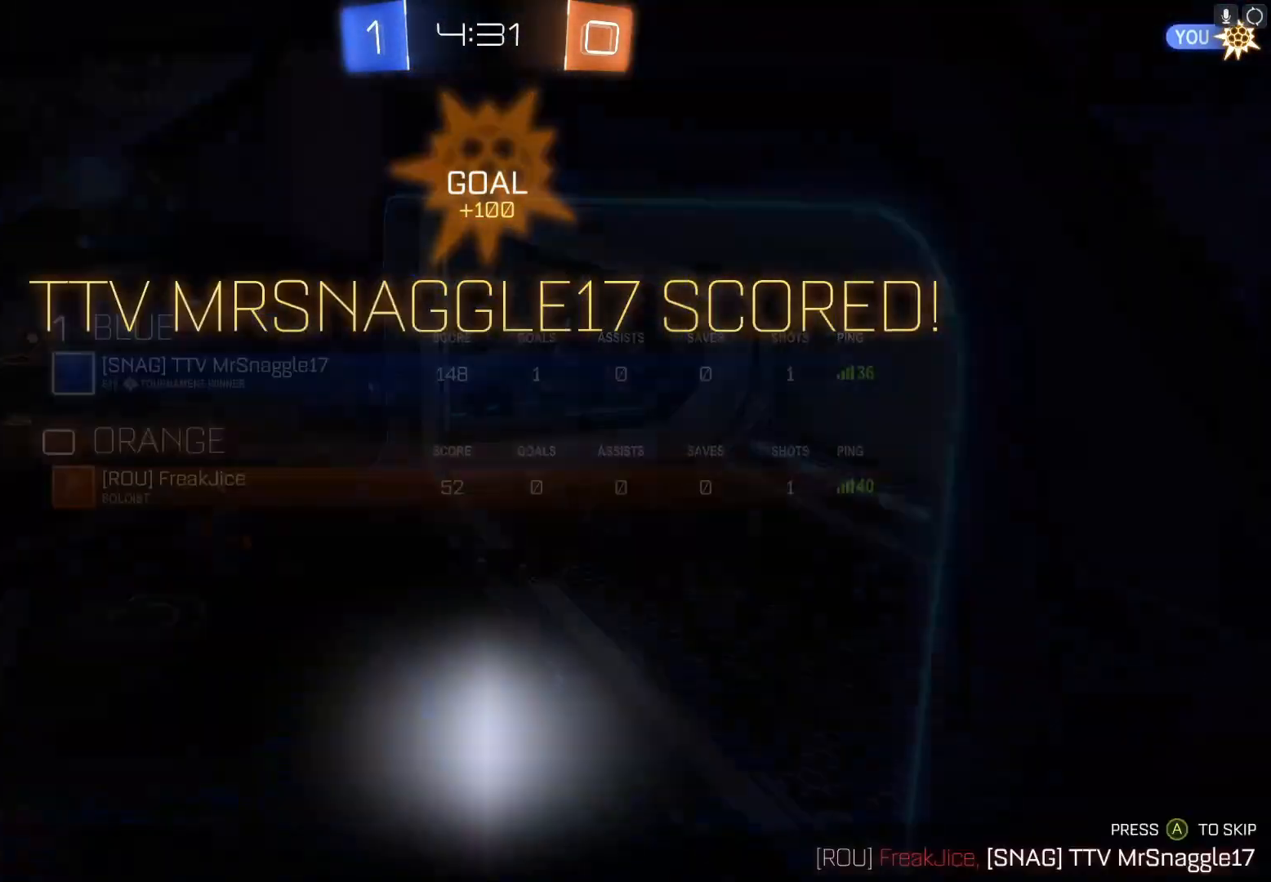
{"buttons": [], "left_stick": "center", "events": [[100, "R1", "up"], [200, "left_stick", "center"]]}
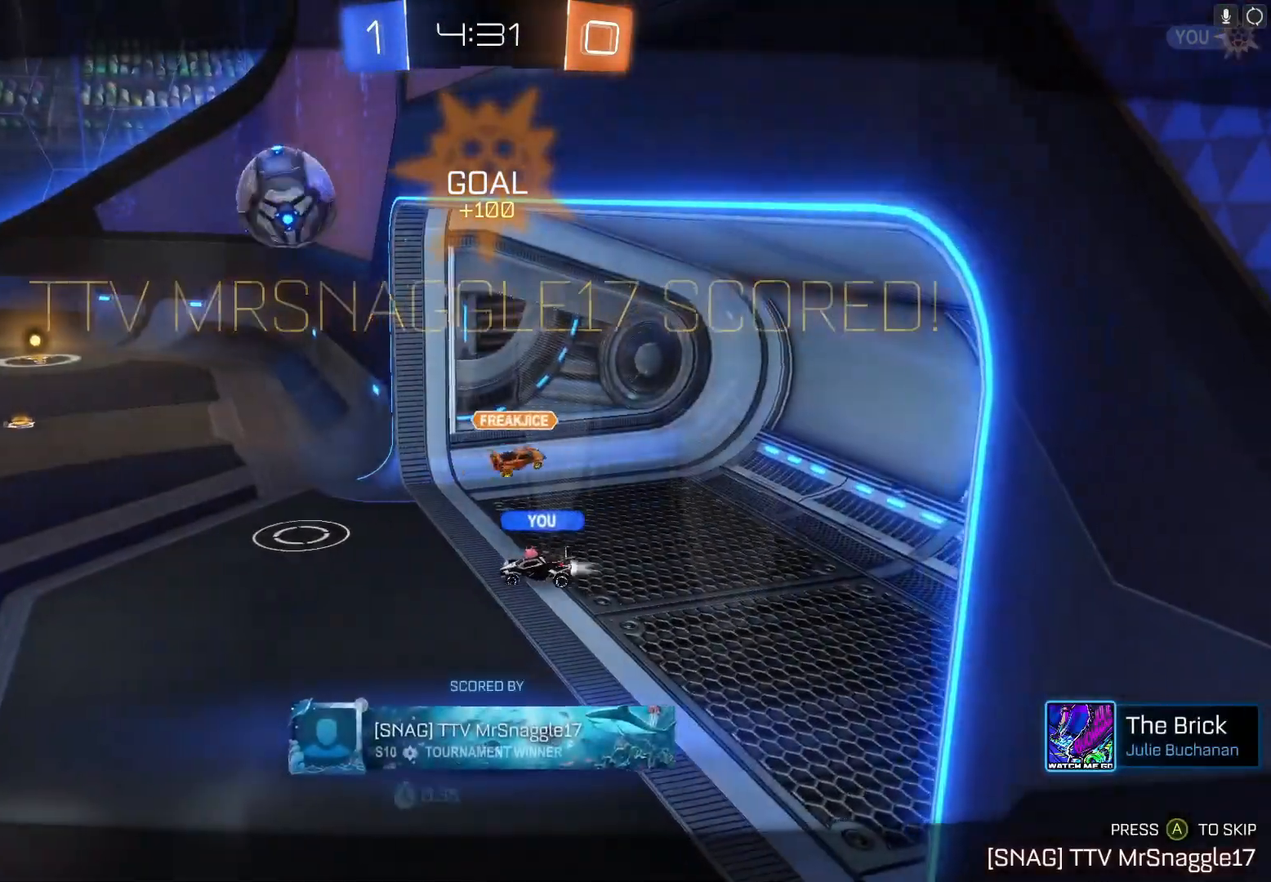
{"buttons": ["A"], "left_stick": "center", "events": [[67, "A", "down"], [200, "A", "up"], [467, "A", "down"]]}
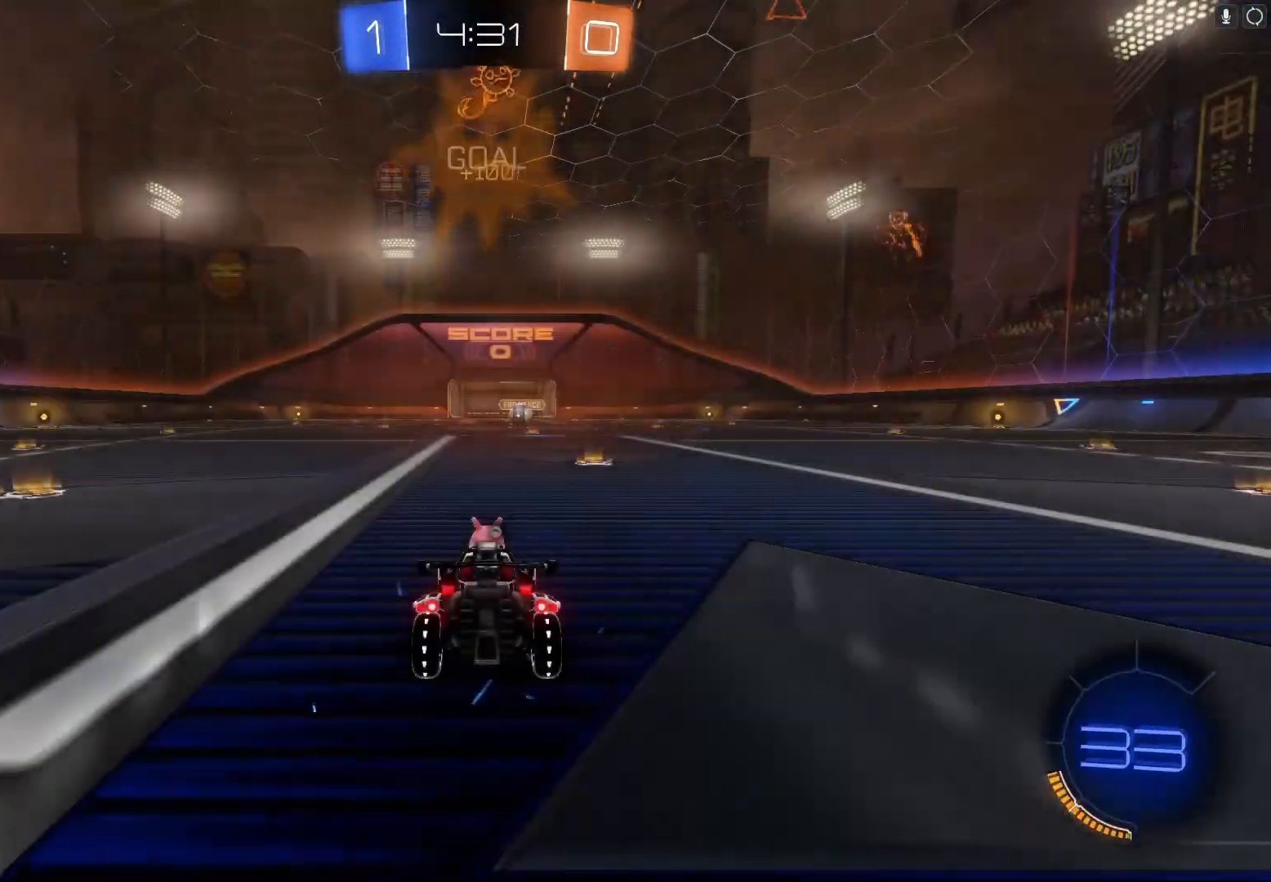
{"buttons": ["L1", "R2"], "left_stick": "center", "events": [[67, "A", "up"], [67, "L1", "down"], [200, "R2", "down"], [200, "Y", "down"], [233, "L1", "up"], [300, "Y", "up"], [400, "Y", "down"], [500, "L1", "down"], [500, "Y", "up"]]}
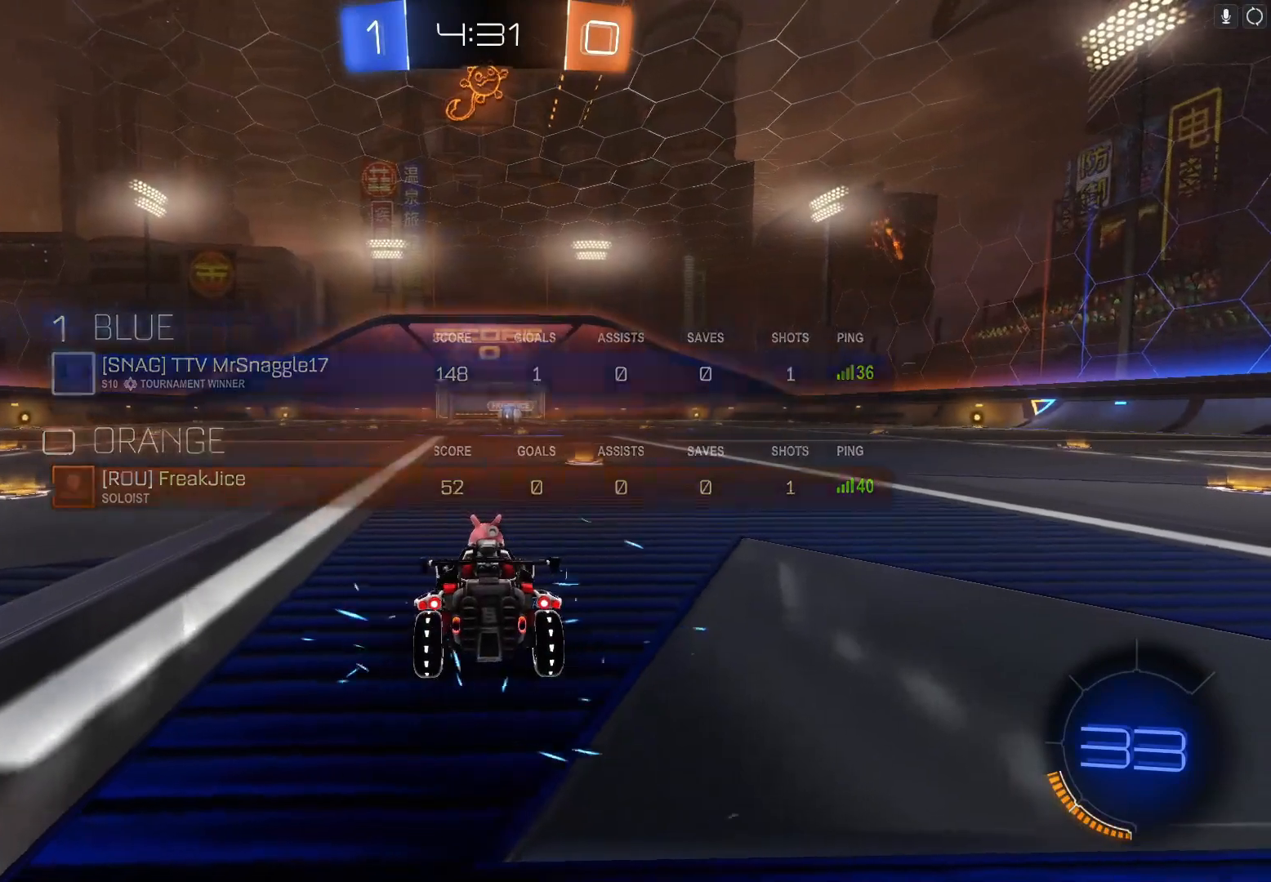
{"buttons": ["L1", "R2"], "left_stick": "center", "events": [[133, "Y", "down"], [200, "L1", "up"], [267, "Y", "up"], [400, "Y", "down"], [500, "L1", "down"], [500, "Y", "up"]]}